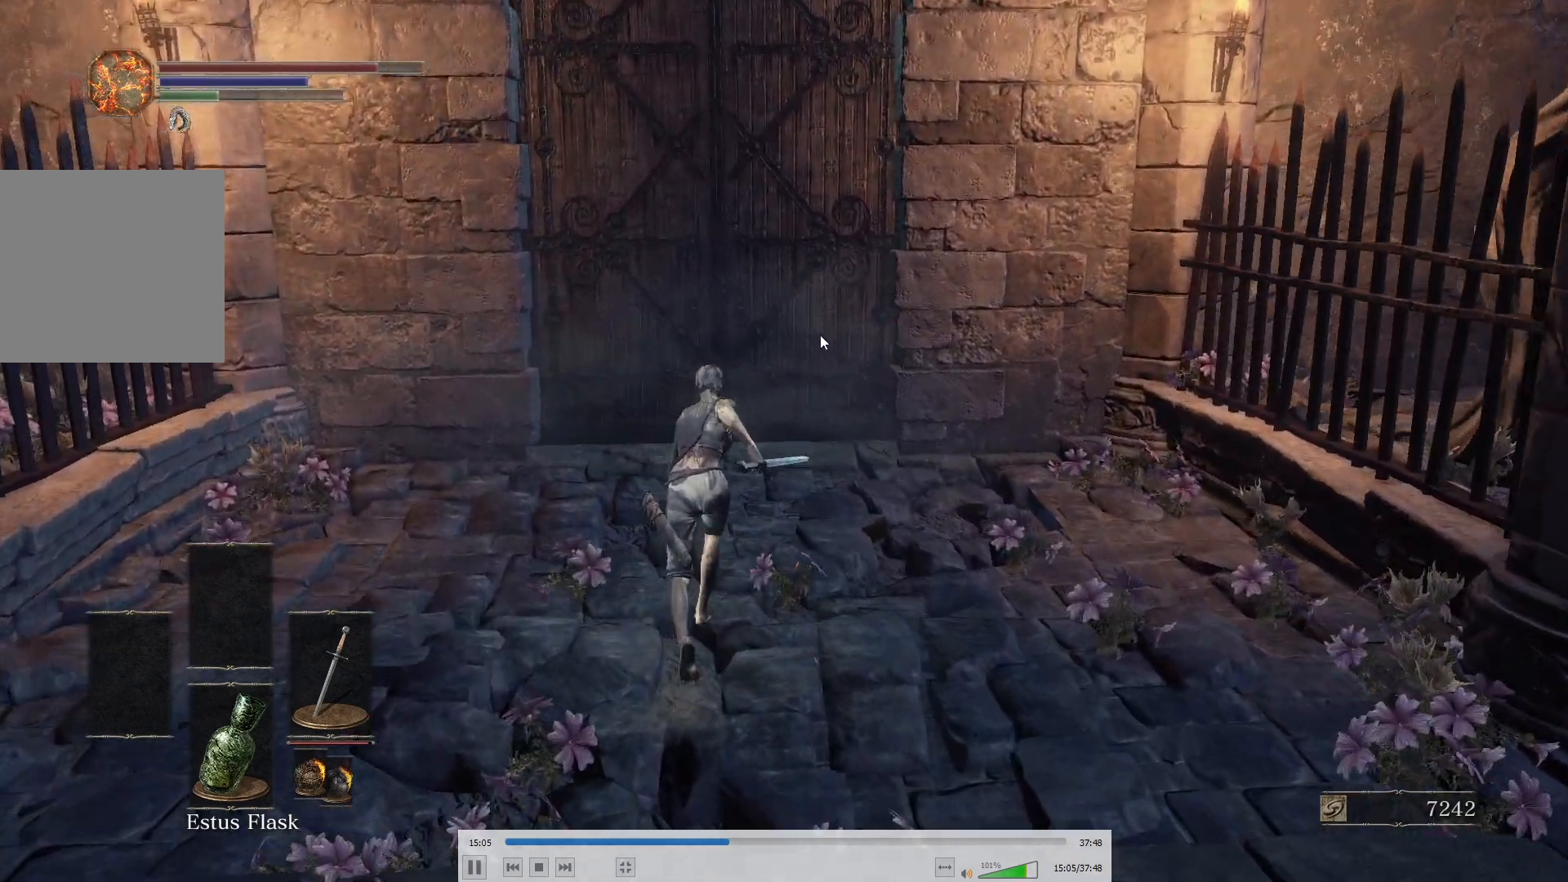
Gameplay with a controller (Xbox layout); each line is a JSON object with the inputs held at the frame after it. "events" lists button and stick changes between this image and that frame as [ms after this image, input, new state], when the widget could be followed in between.
{"buttons": ["B"], "left_stick": "up", "right_stick": "center", "events": []}
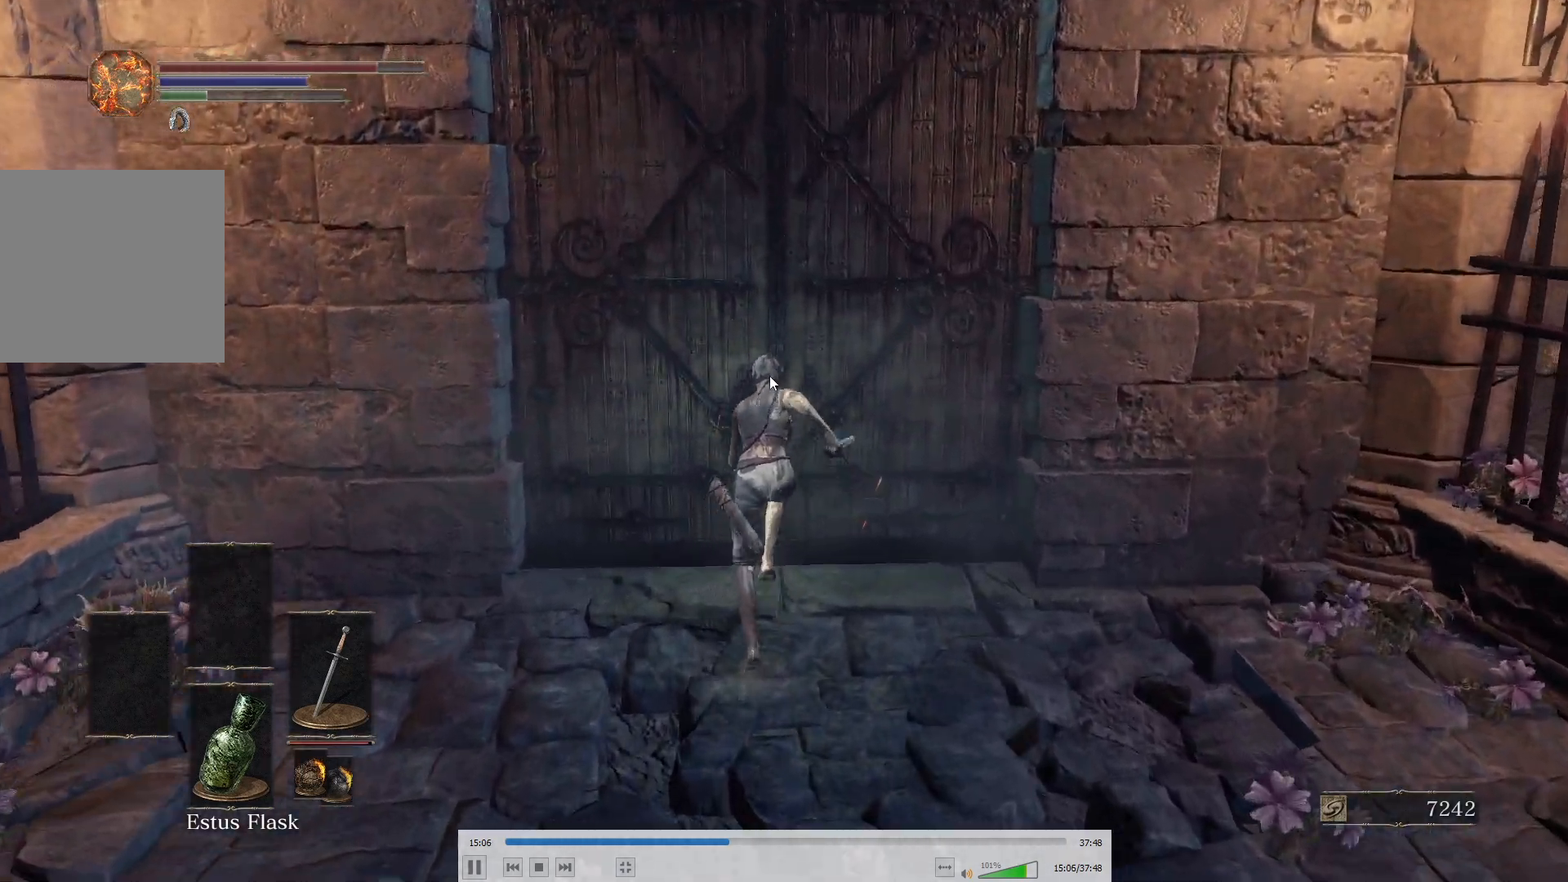
{"buttons": ["A"], "left_stick": "center", "right_stick": "center", "events": [[67, "A", "down"], [117, "B", "up"], [150, "A", "up"], [250, "START", "down"], [250, "left_stick", "center"], [350, "START", "up"], [467, "A", "down"]]}
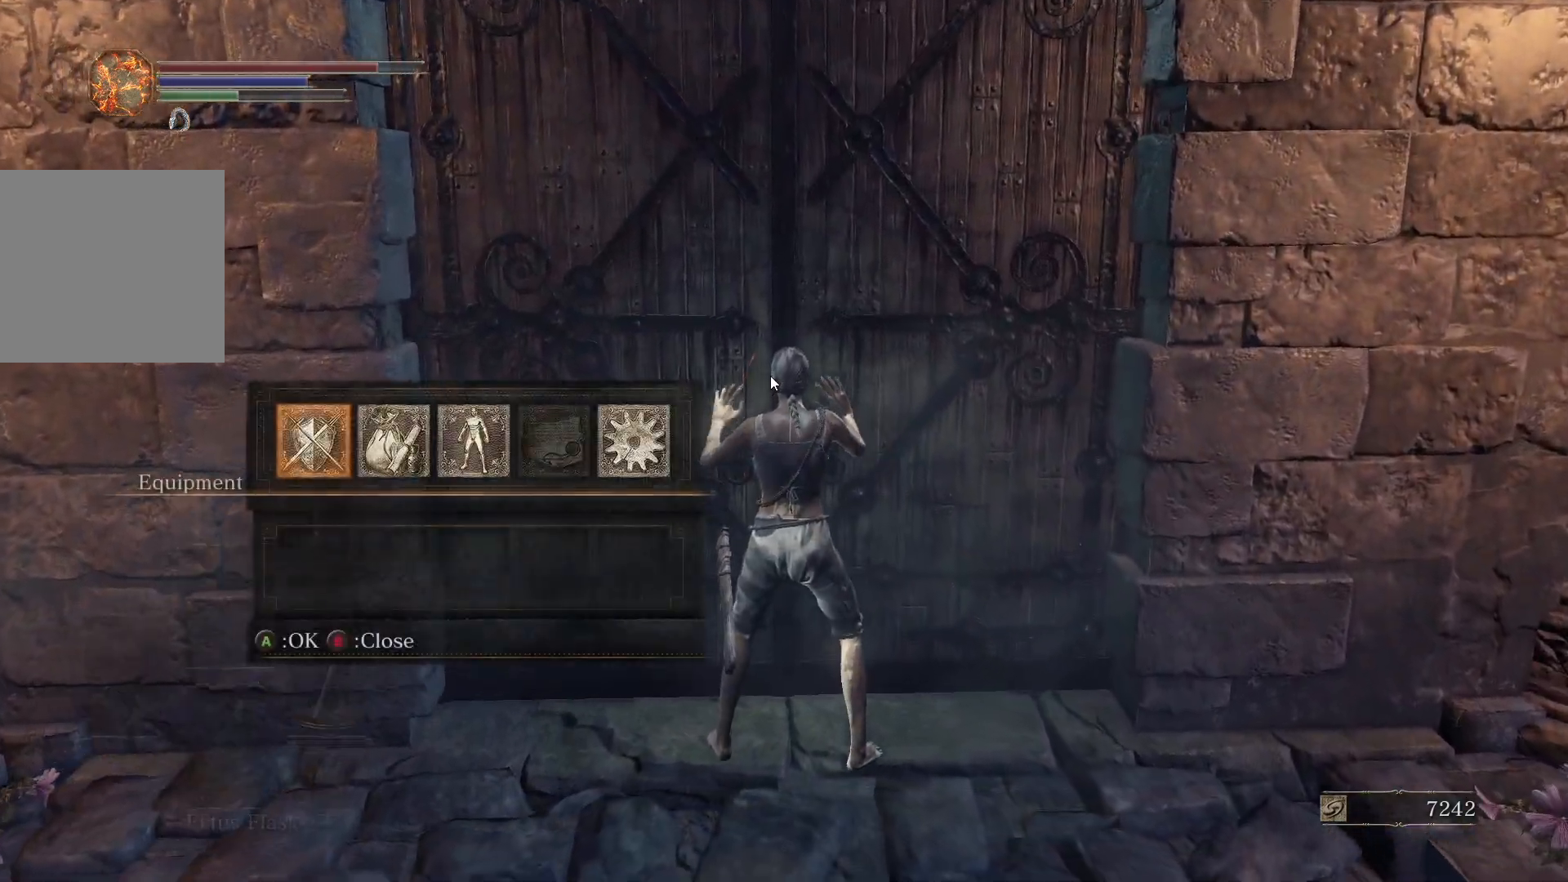
{"buttons": ["DPAD_DOWN"], "left_stick": "center", "right_stick": "center", "events": [[50, "A", "up"], [133, "DPAD_DOWN", "down"], [200, "DPAD_DOWN", "up"], [267, "DPAD_DOWN", "down"], [333, "DPAD_DOWN", "up"], [383, "DPAD_DOWN", "down"], [450, "DPAD_DOWN", "up"], [500, "DPAD_DOWN", "down"]]}
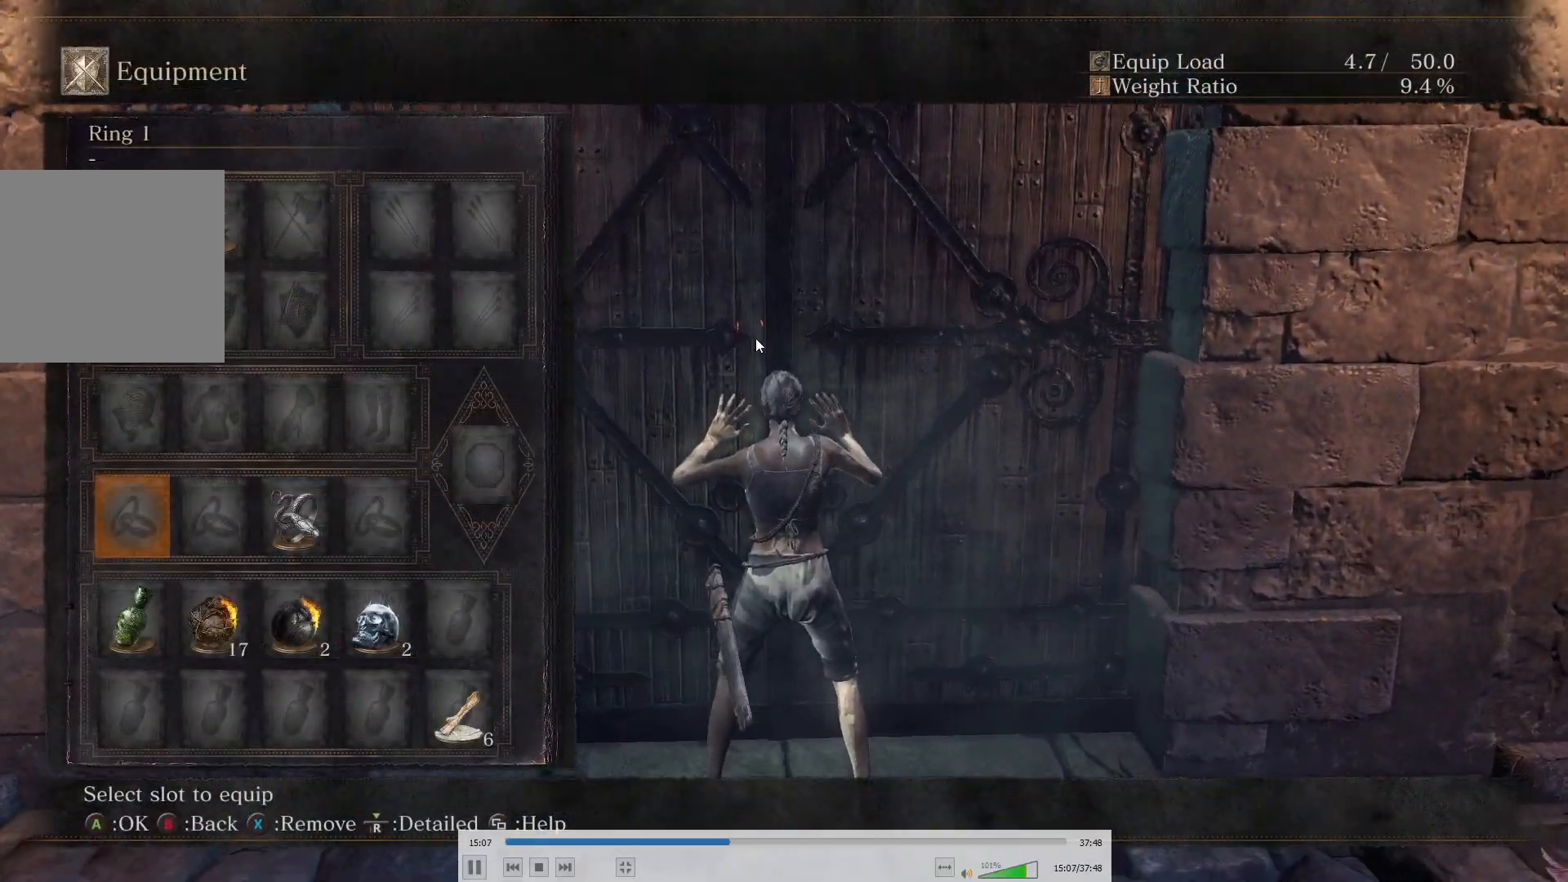
{"buttons": [], "left_stick": "center", "right_stick": "center", "events": [[83, "DPAD_DOWN", "up"], [367, "DPAD_DOWN", "down"], [433, "DPAD_DOWN", "up"]]}
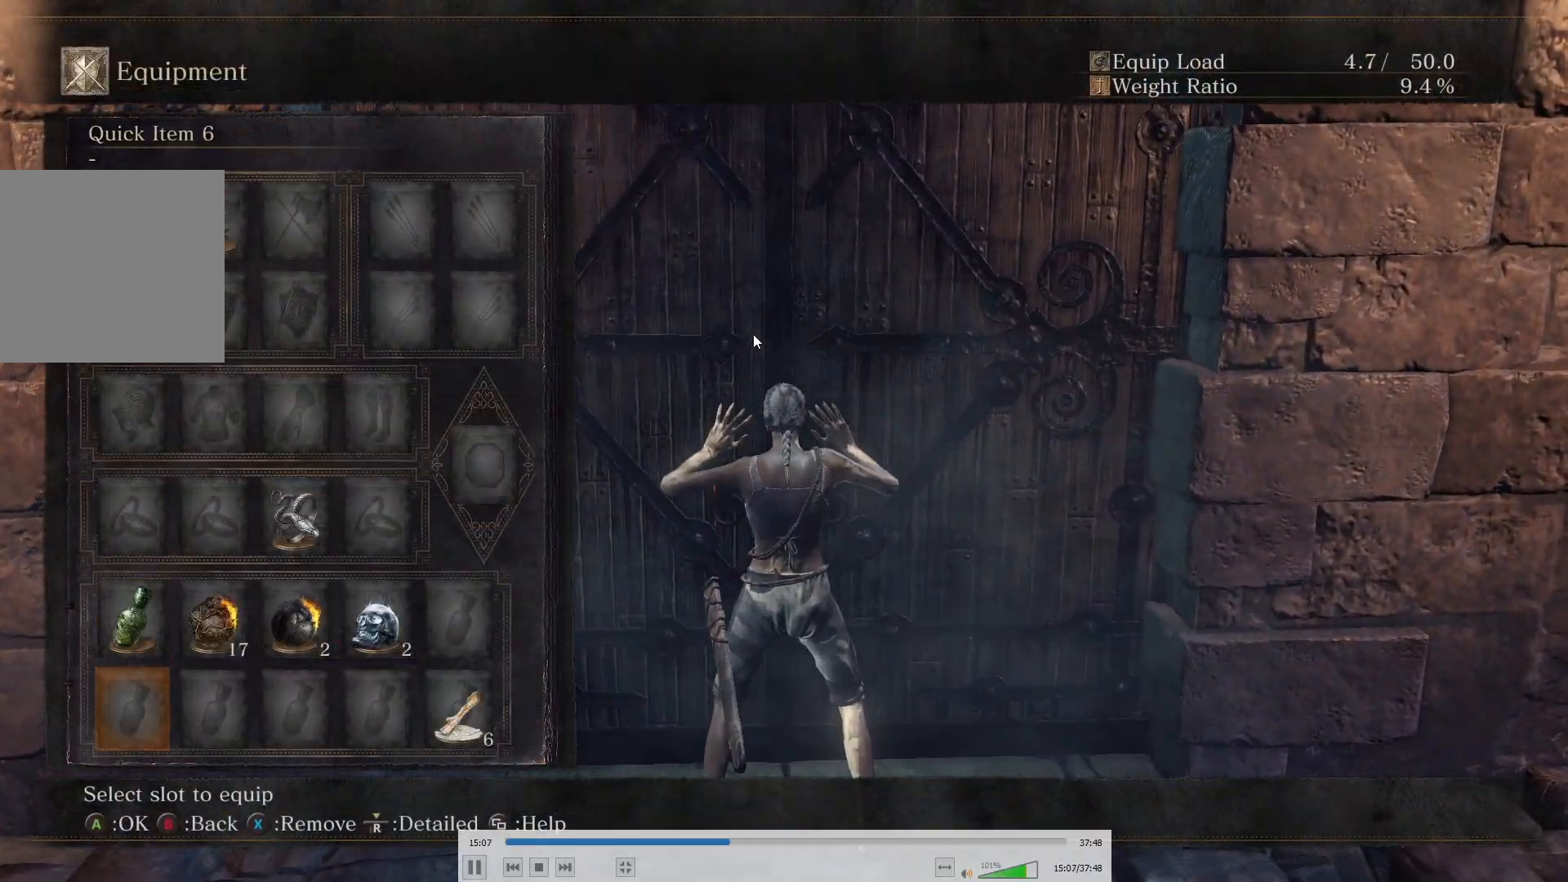
{"buttons": [], "left_stick": "center", "right_stick": "center", "events": [[17, "DPAD_LEFT", "down"], [117, "DPAD_LEFT", "up"], [167, "DPAD_LEFT", "down"], [267, "DPAD_LEFT", "up"], [367, "DPAD_LEFT", "down"], [450, "DPAD_LEFT", "up"]]}
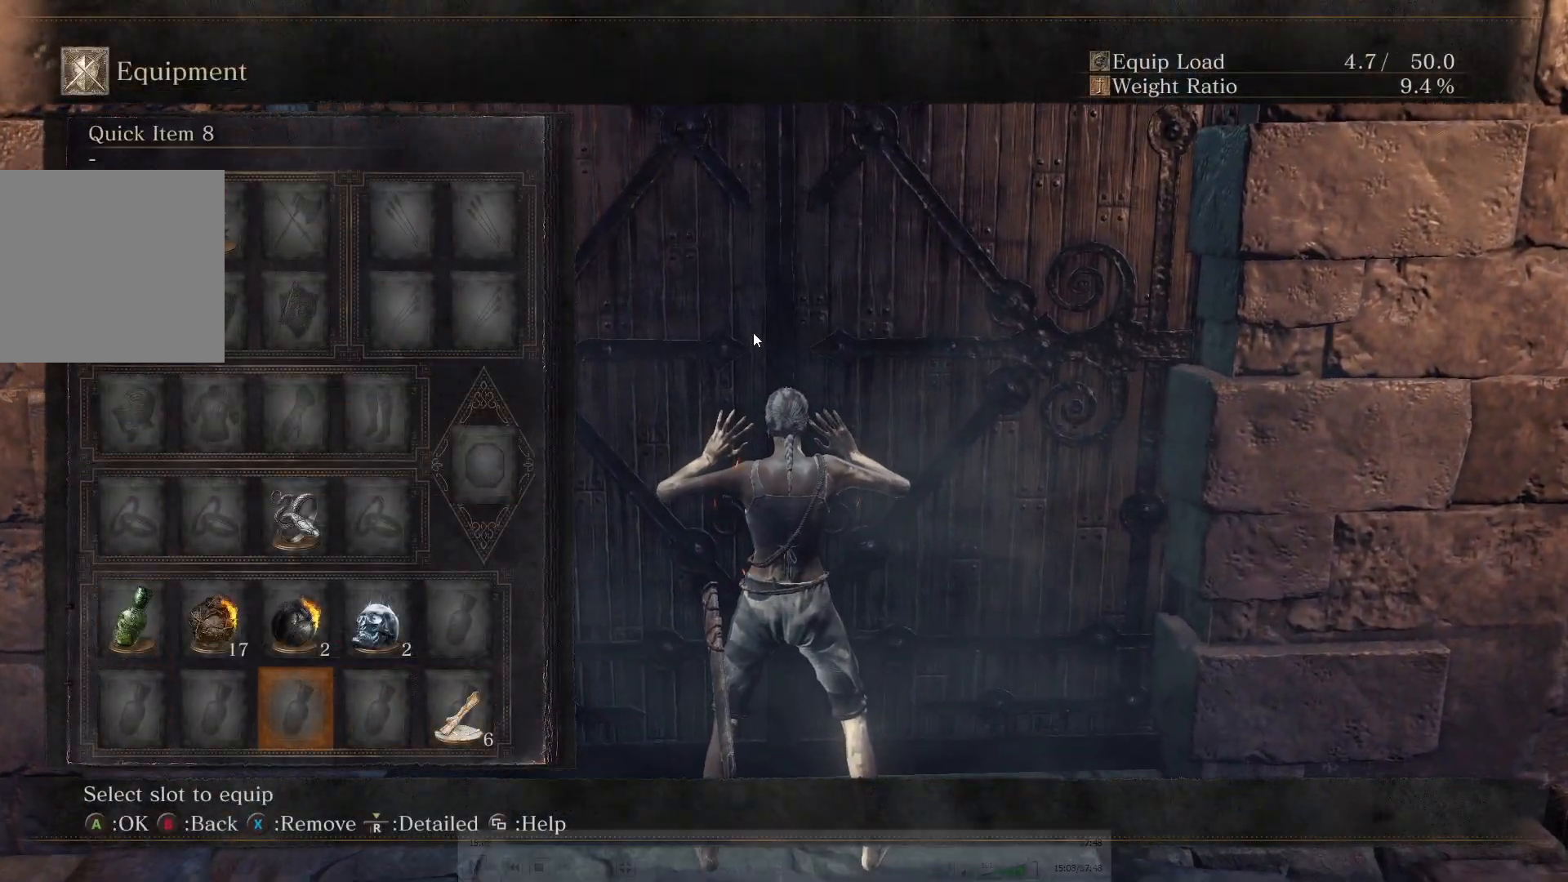
{"buttons": ["A"], "left_stick": "center", "right_stick": "center", "events": [[83, "DPAD_UP", "down"], [183, "DPAD_UP", "up"], [267, "DPAD_RIGHT", "down"], [367, "A", "down"], [367, "DPAD_RIGHT", "up"]]}
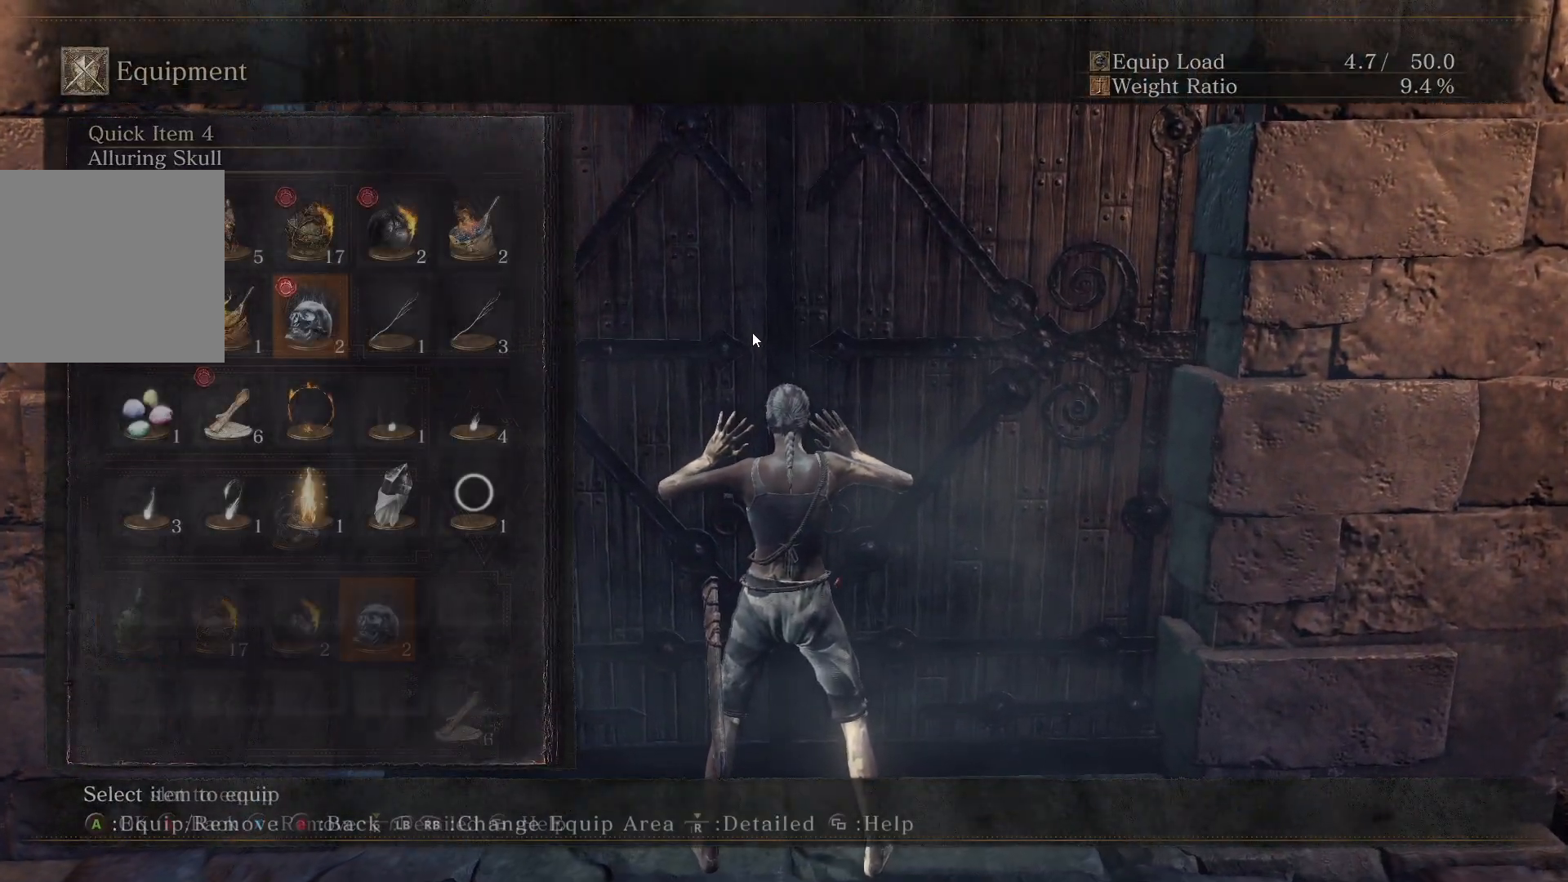
{"buttons": [], "left_stick": "center", "right_stick": "center", "events": [[33, "A", "up"]]}
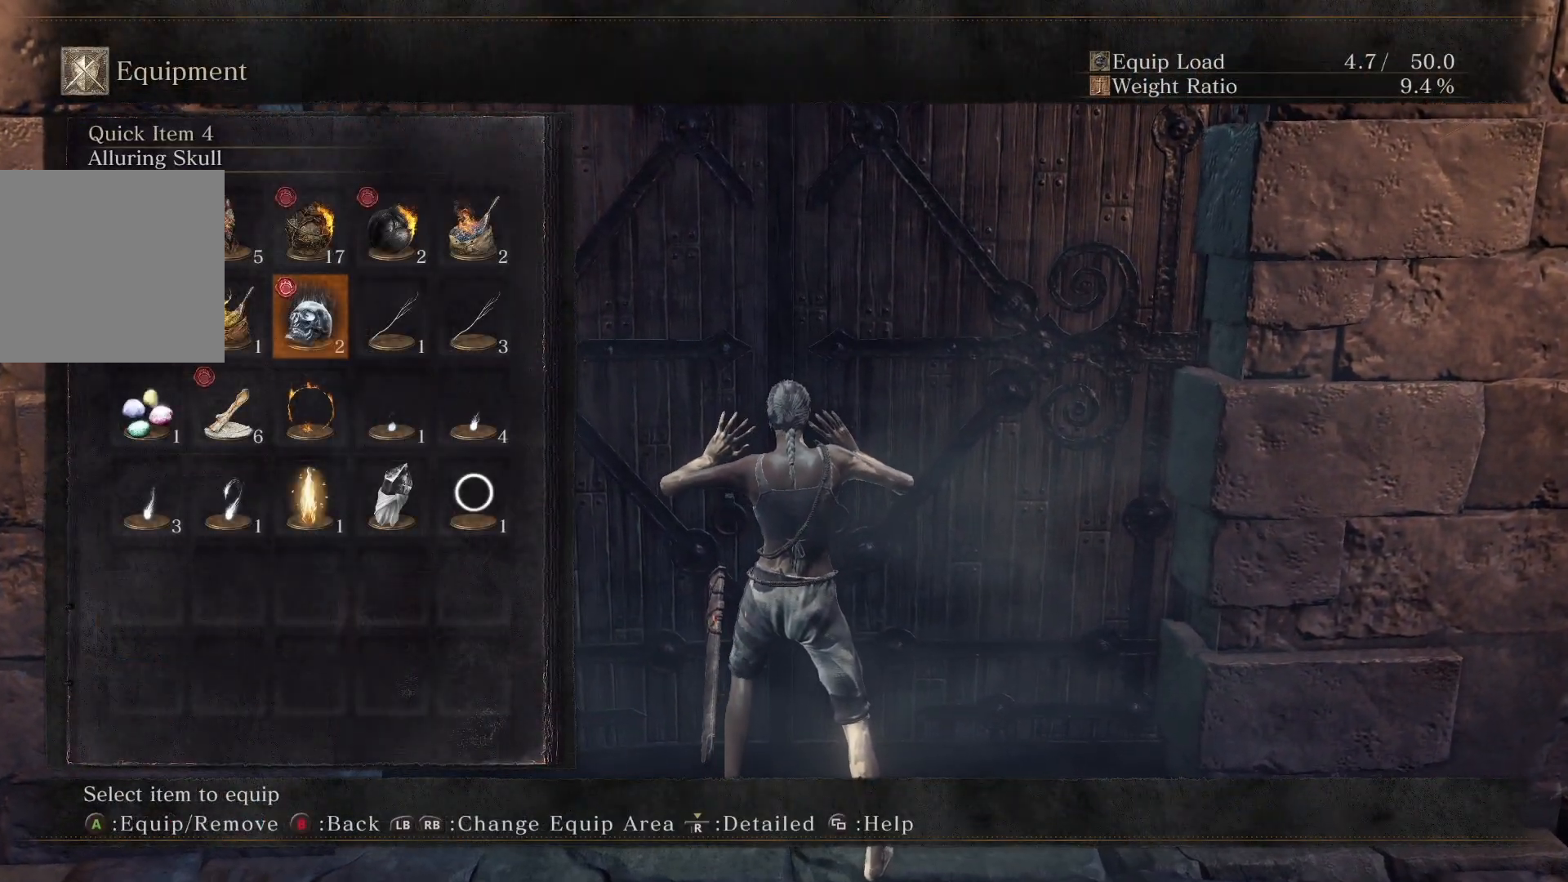
{"buttons": [], "left_stick": "center", "right_stick": "center", "events": []}
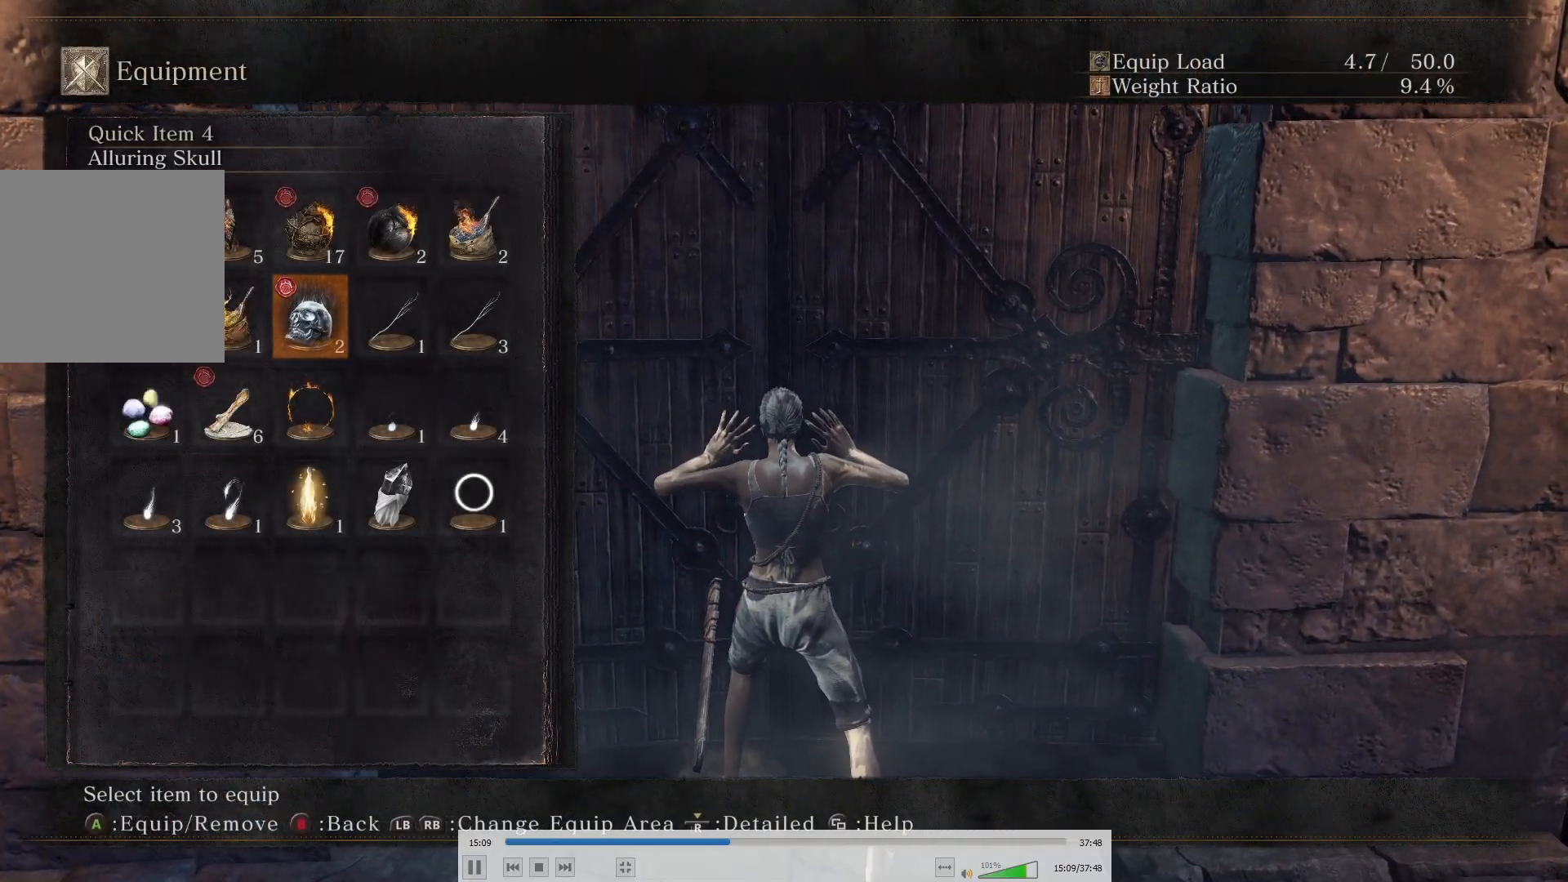
{"buttons": [], "left_stick": "center", "right_stick": "center", "events": []}
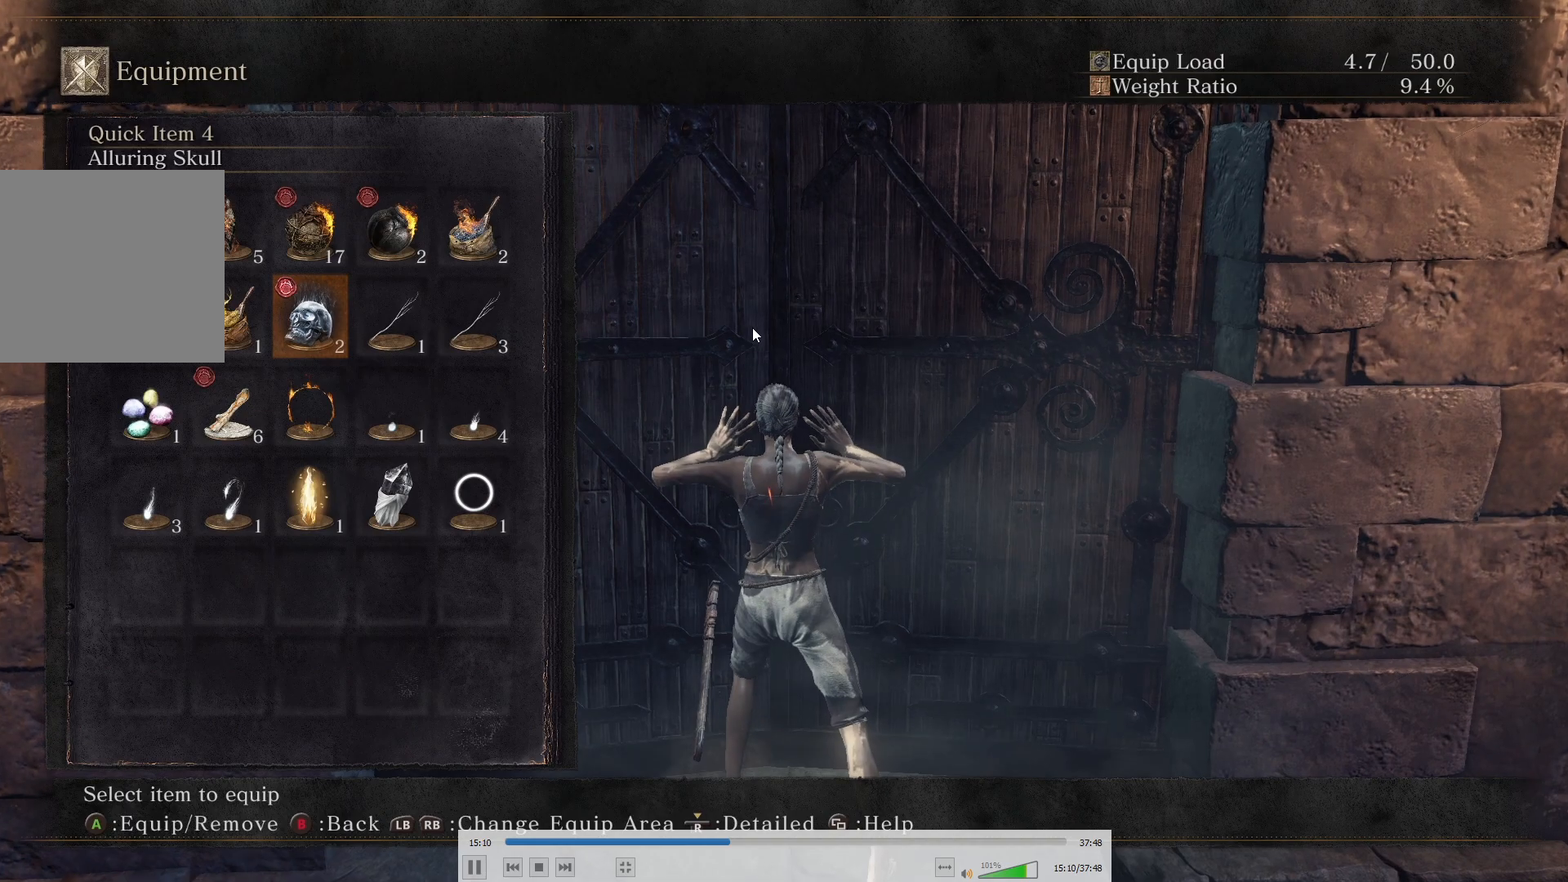
{"buttons": [], "left_stick": "center", "right_stick": "center", "events": [[317, "B", "down"], [483, "B", "up"]]}
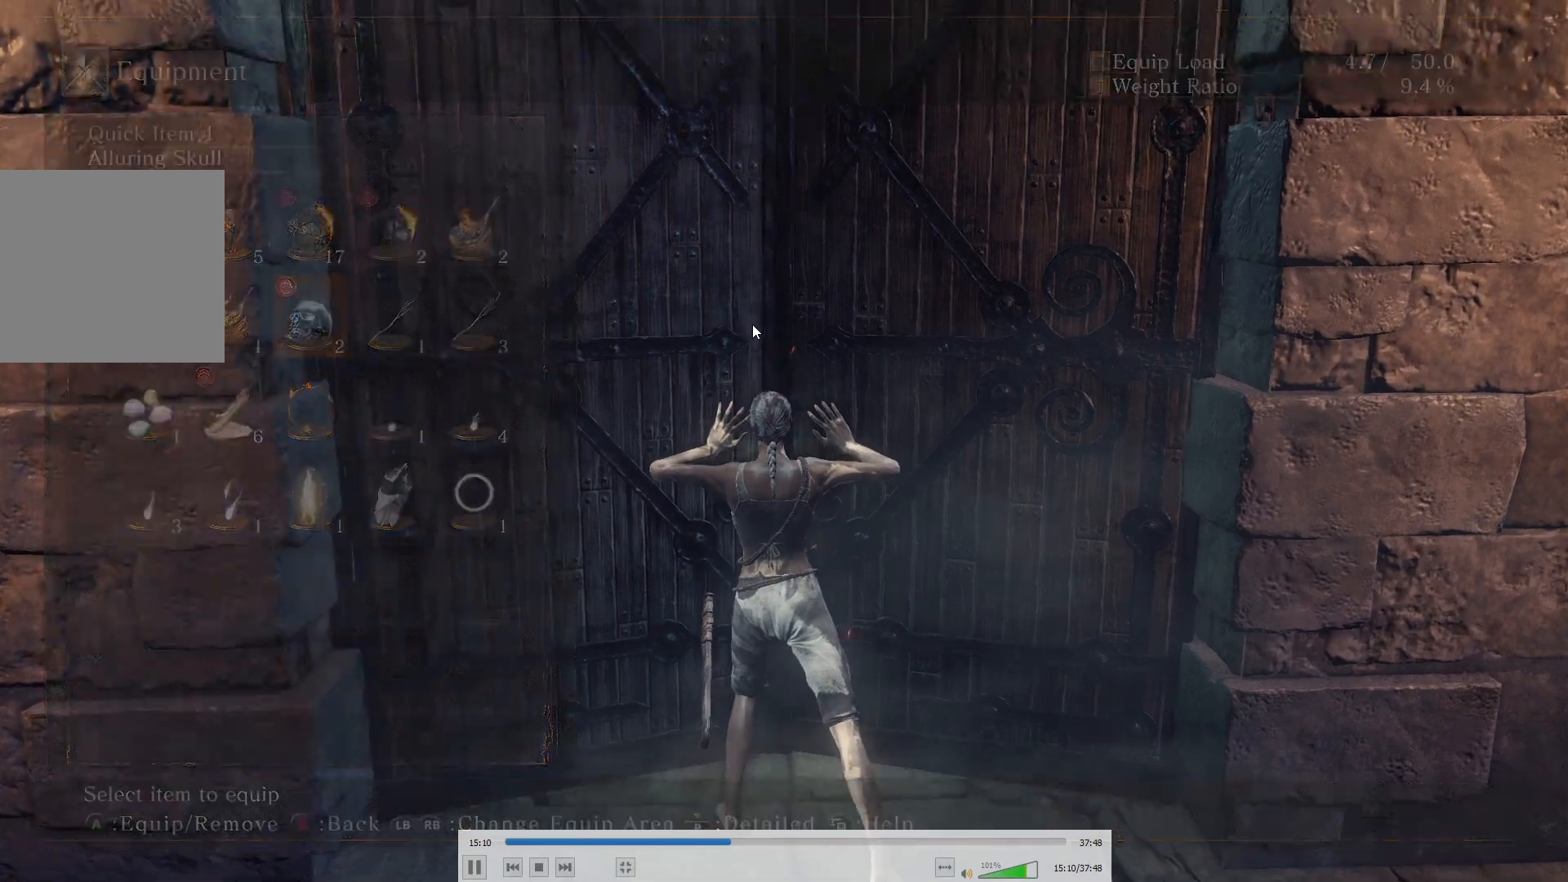
{"buttons": [], "left_stick": "center", "right_stick": "center", "events": []}
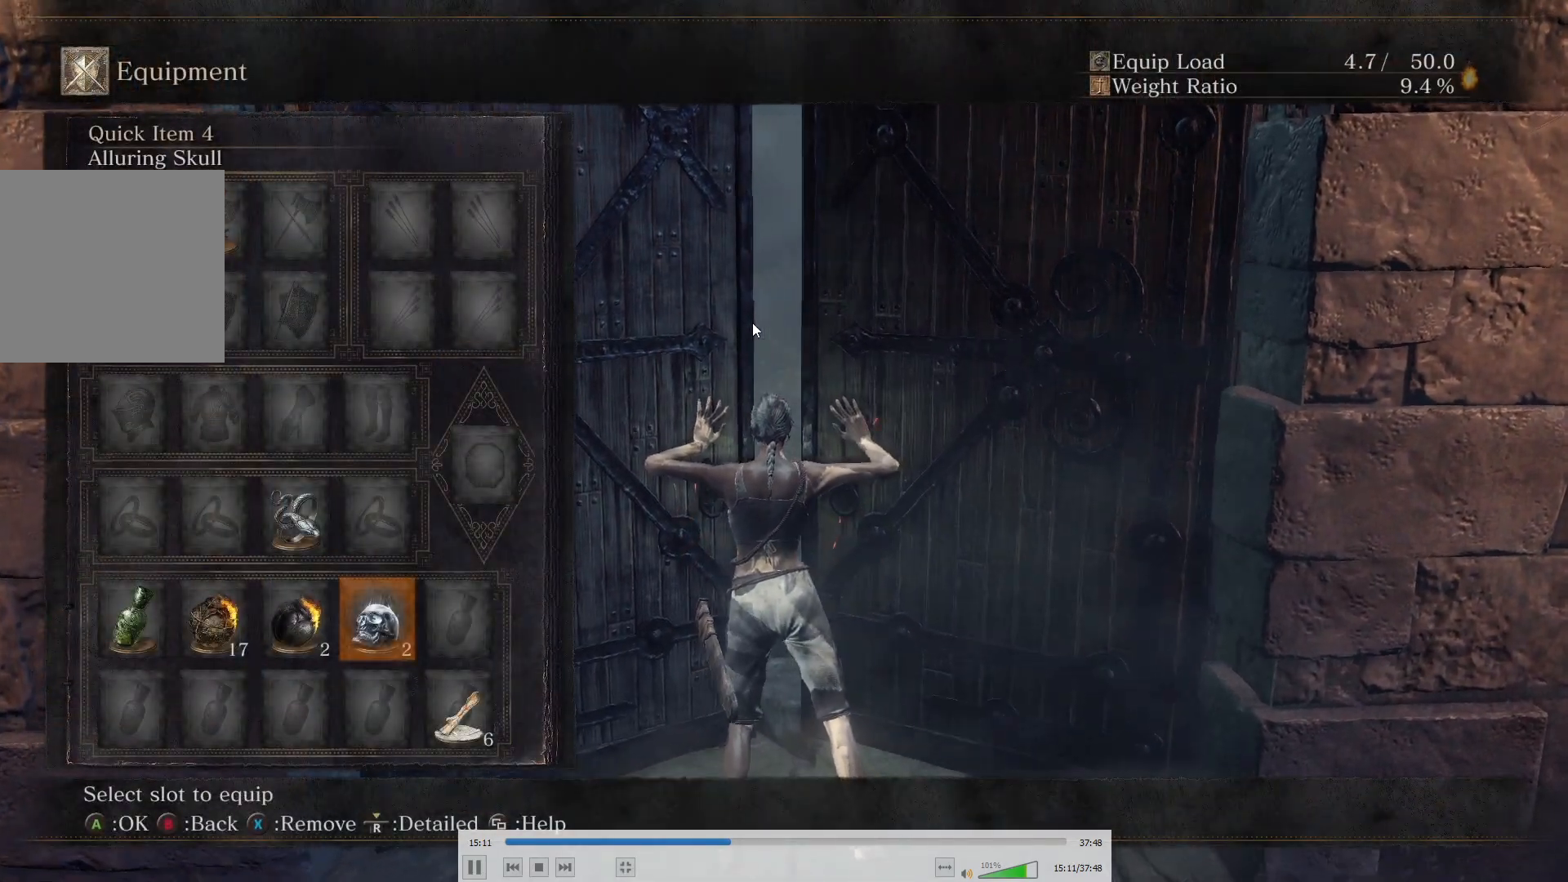
{"buttons": ["A"], "left_stick": "center", "right_stick": "center", "events": [[317, "DPAD_LEFT", "down"], [467, "DPAD_LEFT", "up"], [500, "A", "down"]]}
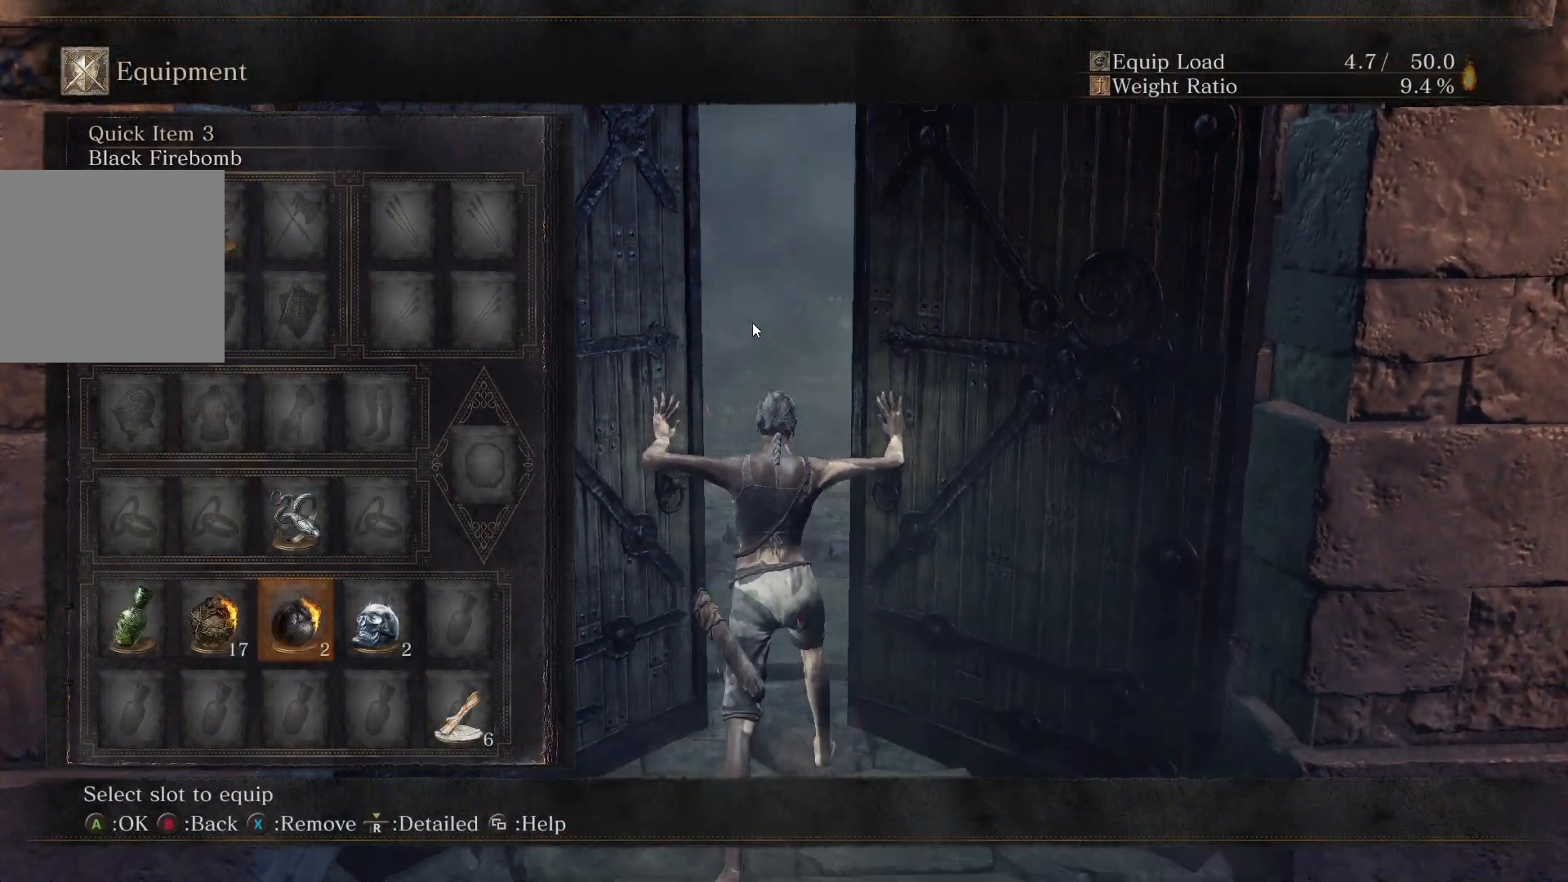
{"buttons": [], "left_stick": "center", "right_stick": "center", "events": [[117, "A", "up"]]}
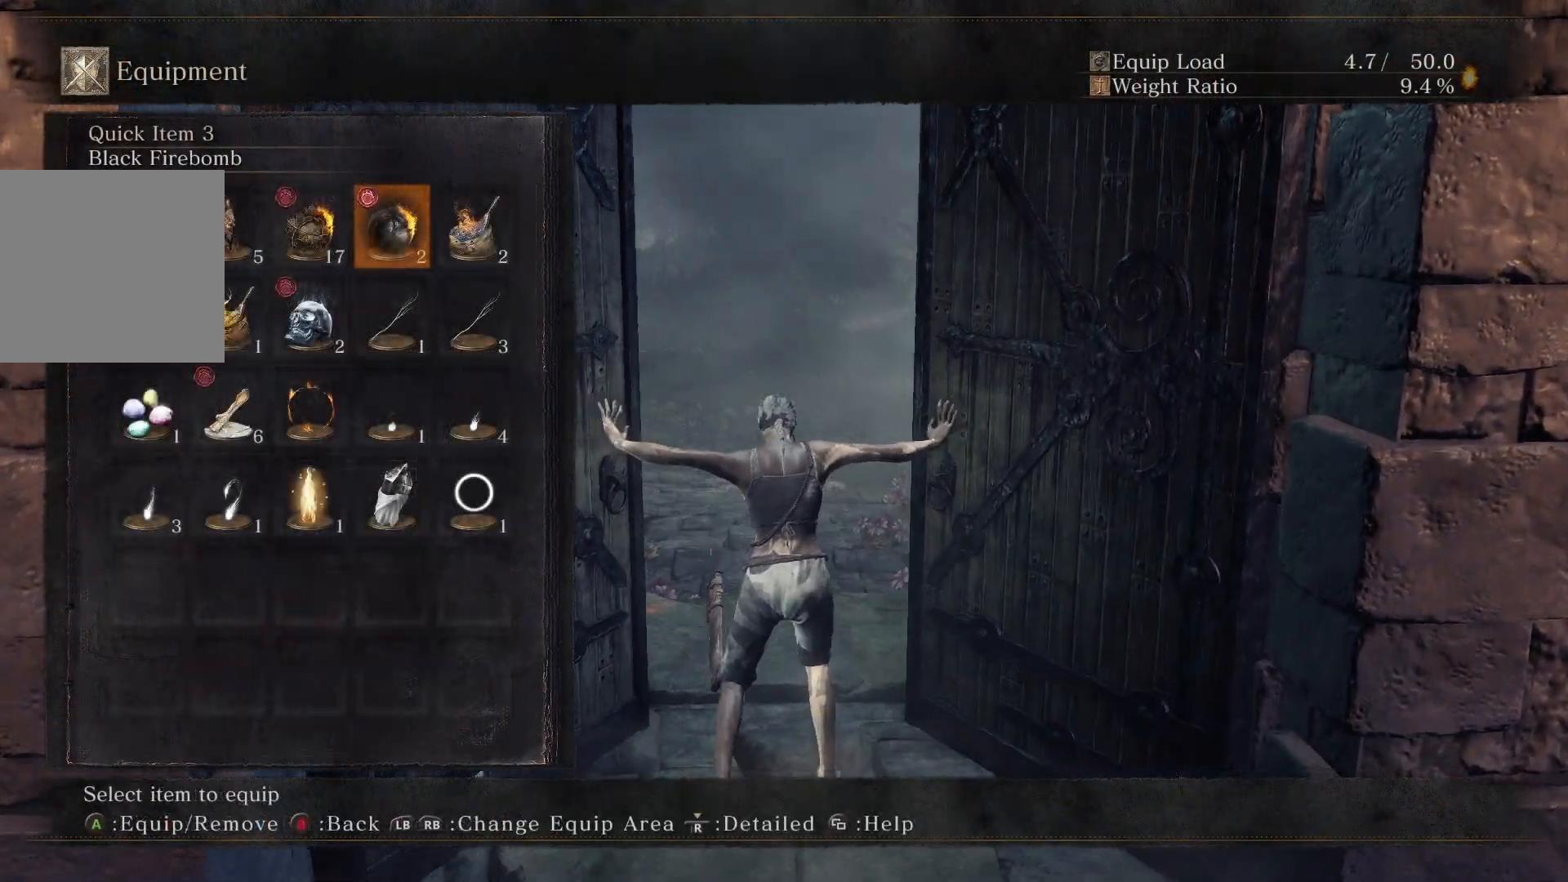
{"buttons": ["START"], "left_stick": "center", "right_stick": "center", "events": [[233, "X", "down"], [317, "X", "up"], [450, "START", "down"]]}
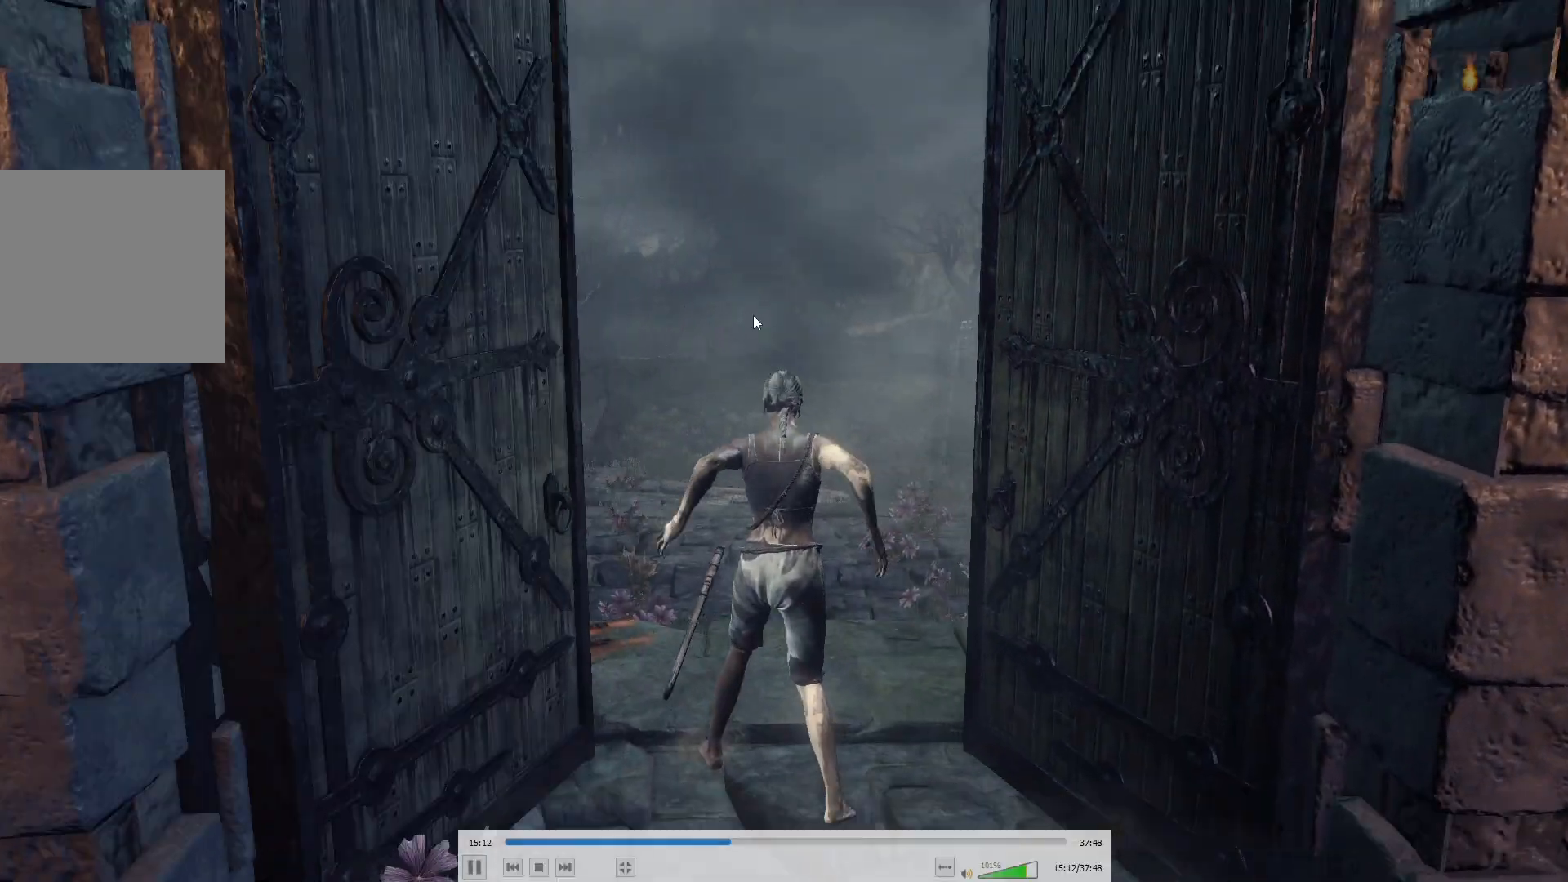
{"buttons": [], "left_stick": "up", "right_stick": "center", "events": [[17, "START", "up"], [133, "left_stick", "up"]]}
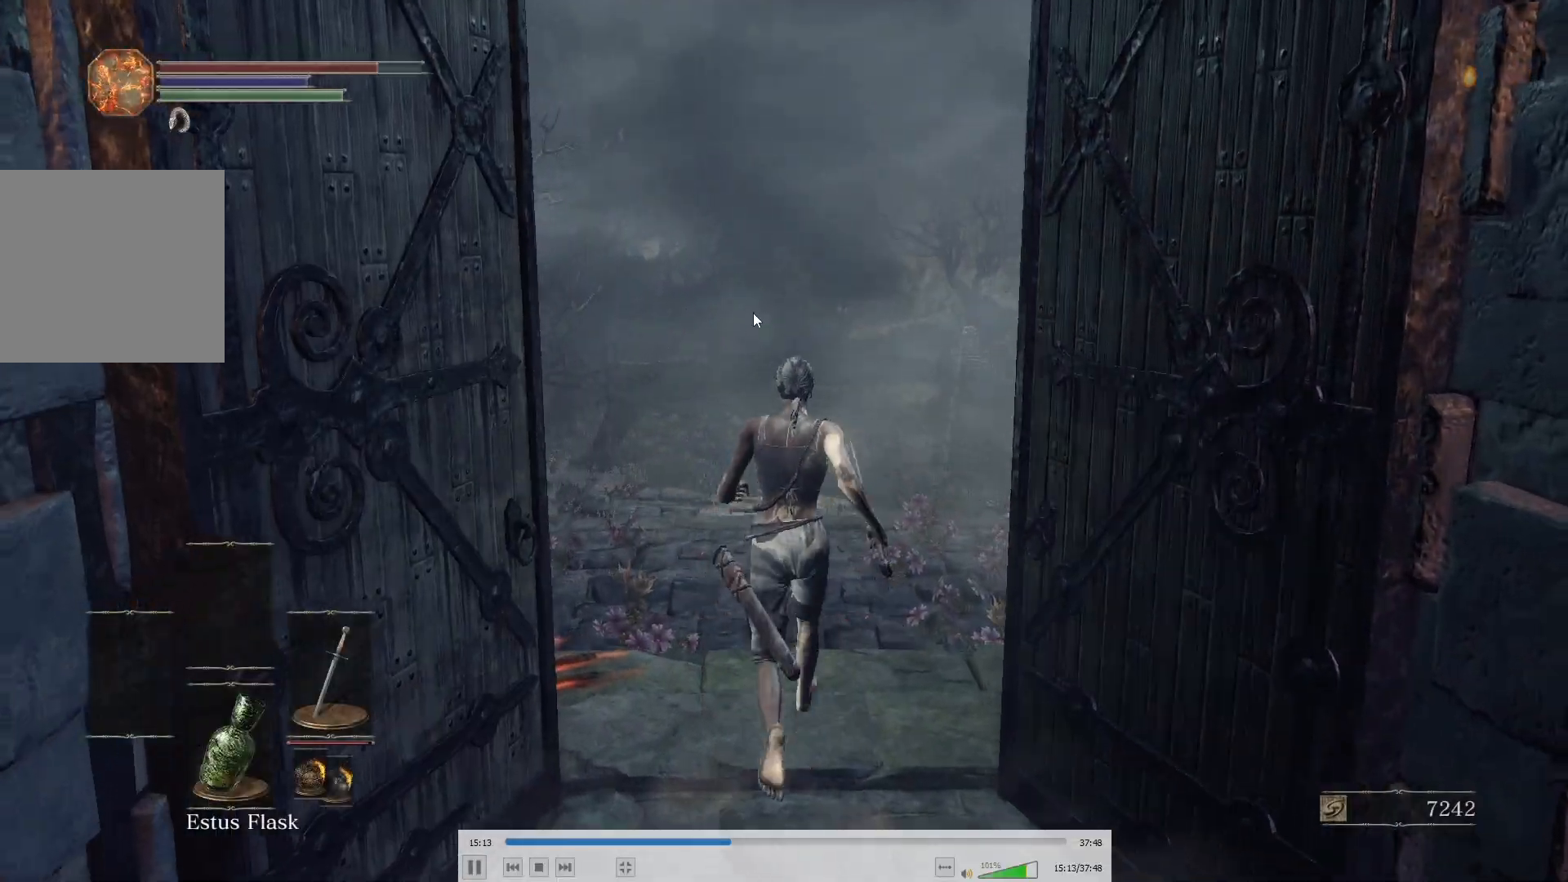
{"buttons": [], "left_stick": "up", "right_stick": "up-left", "events": [[150, "START", "down"], [283, "START", "up"], [500, "right_stick", "up-left"]]}
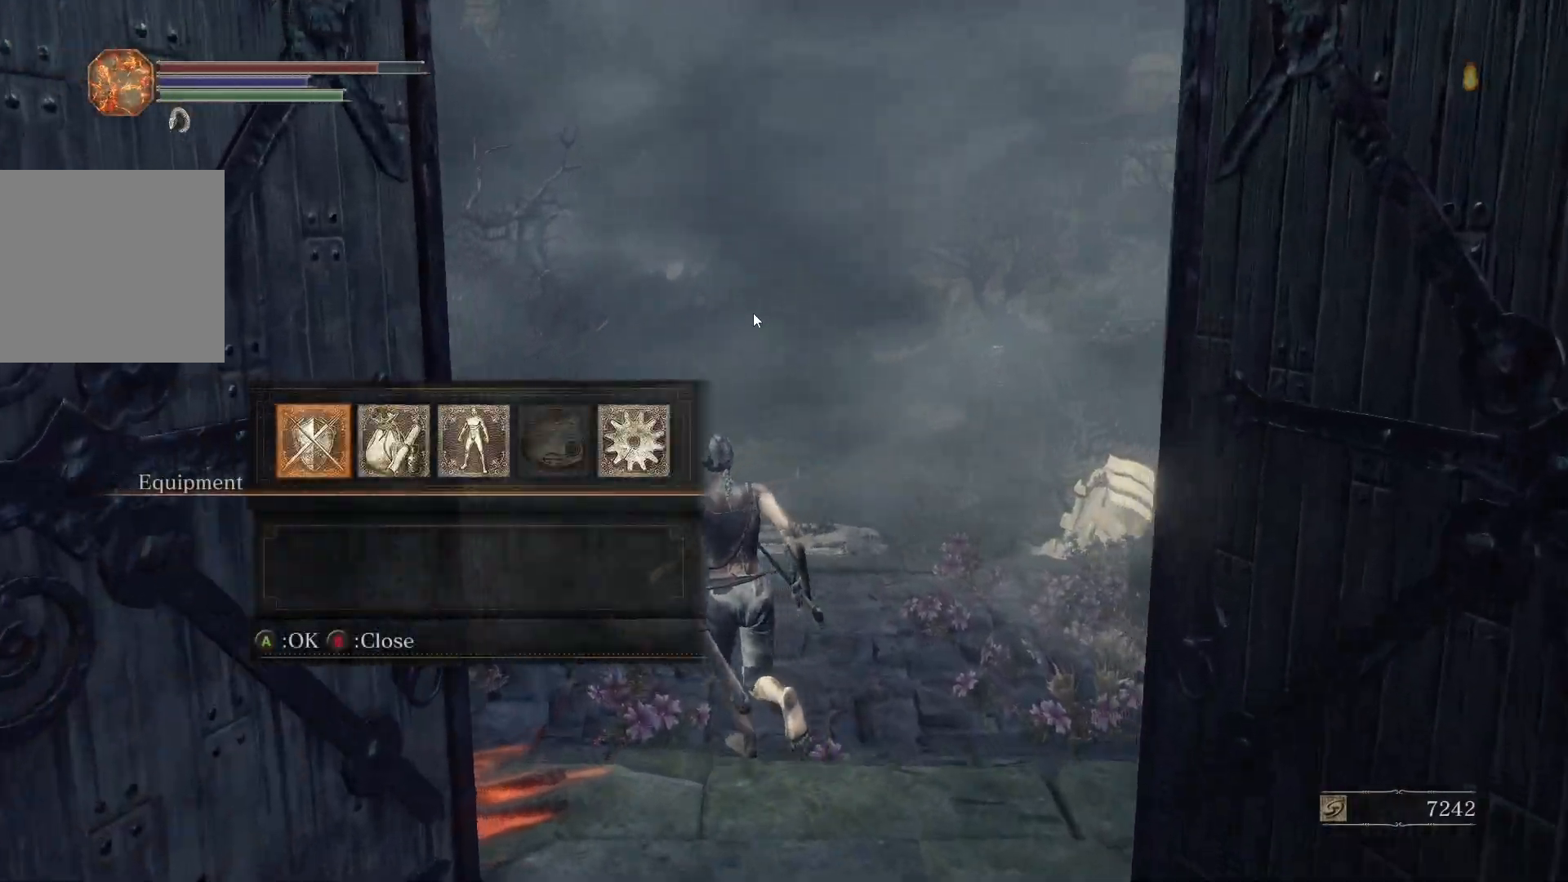
{"buttons": ["B"], "left_stick": "up", "right_stick": "center", "events": [[117, "right_stick", "center"], [217, "B", "down"]]}
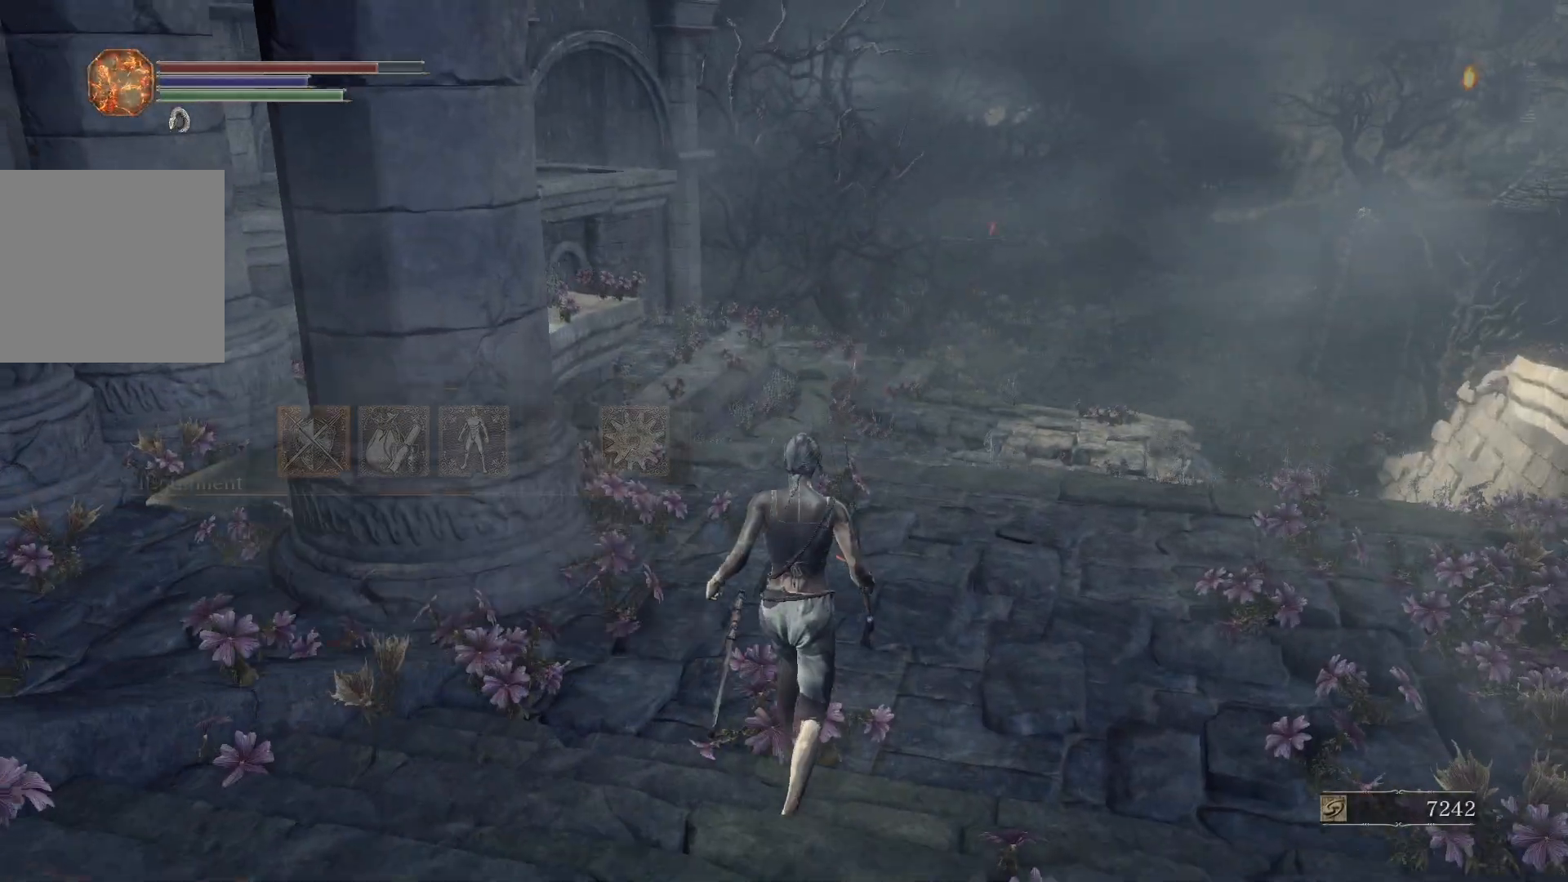
{"buttons": ["B"], "left_stick": "up", "right_stick": "center", "events": [[333, "right_stick", "up"], [400, "right_stick", "center"]]}
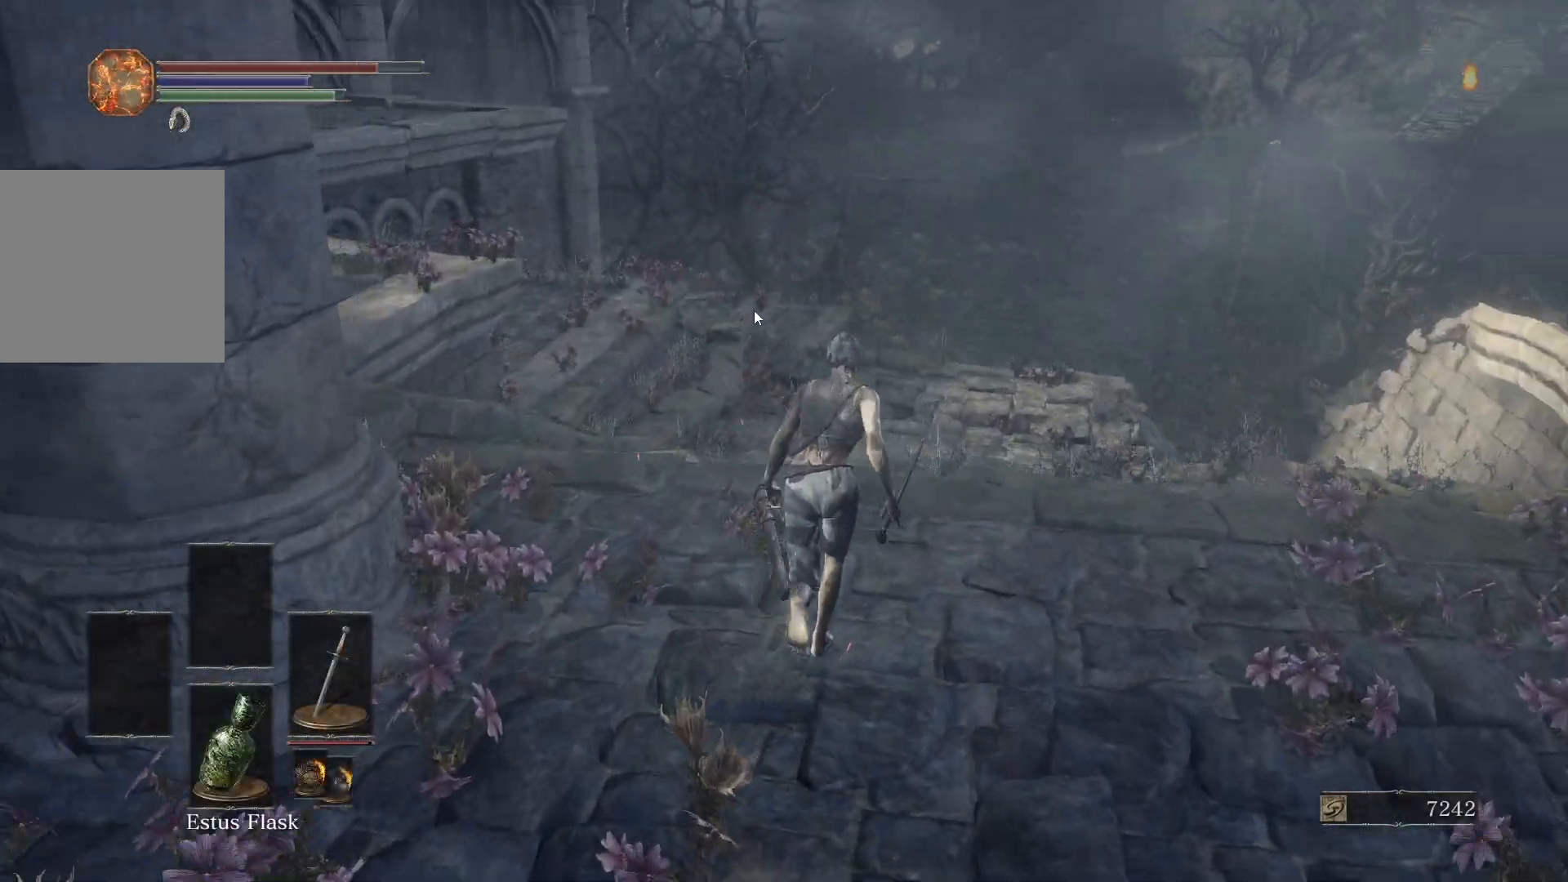
{"buttons": ["B"], "left_stick": "up", "right_stick": "center", "events": []}
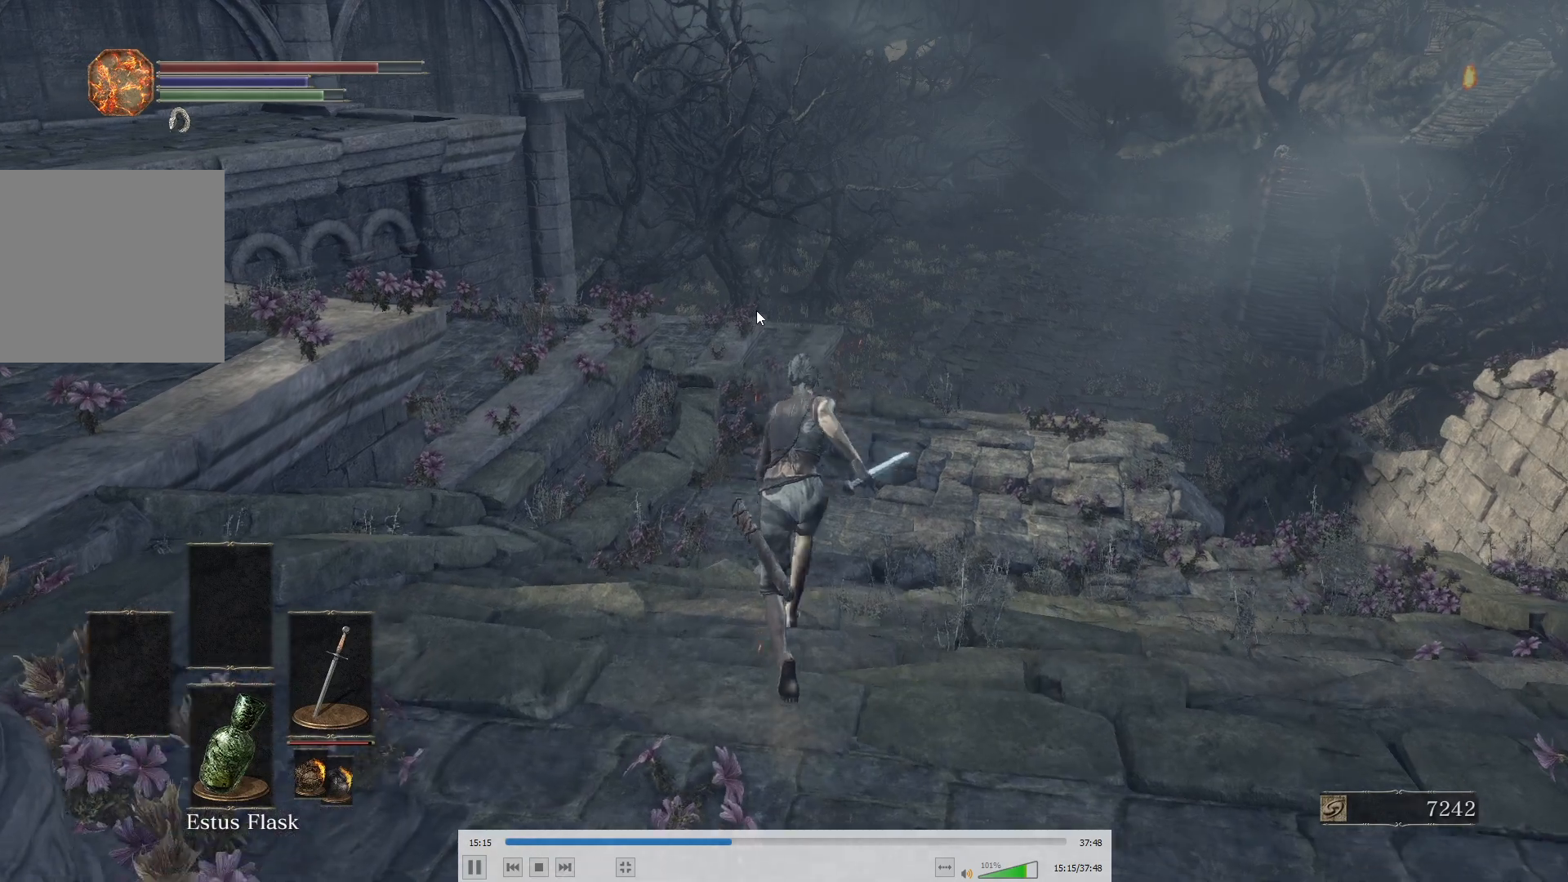
{"buttons": ["B"], "left_stick": "up", "right_stick": "center", "events": [[317, "B", "up"], [500, "B", "down"]]}
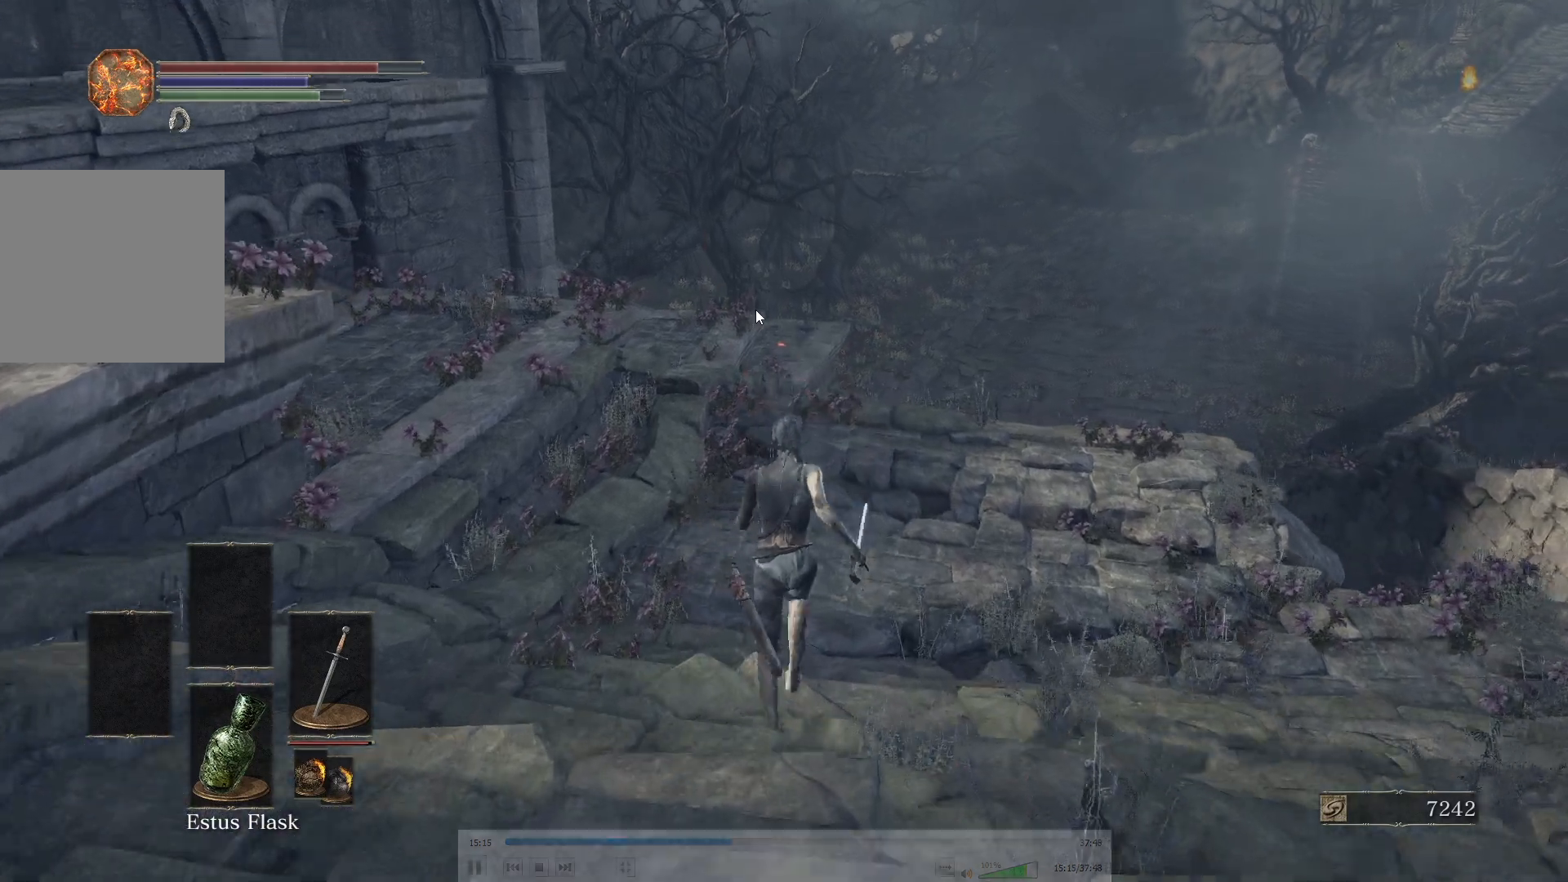
{"buttons": ["B"], "left_stick": "up", "right_stick": "down", "events": [[467, "right_stick", "down"]]}
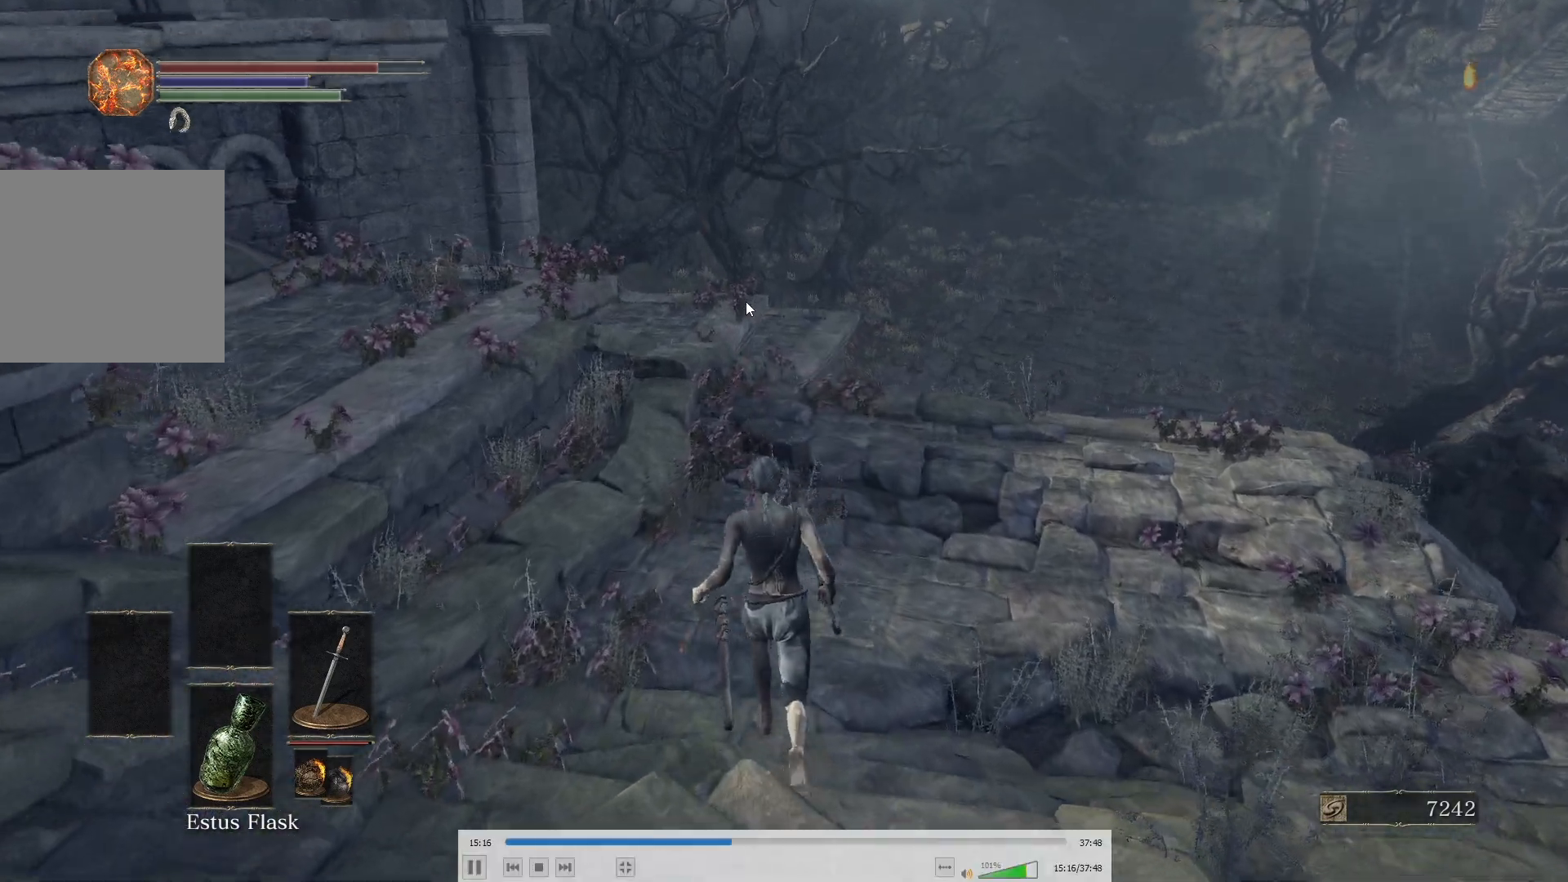
{"buttons": ["B"], "left_stick": "up", "right_stick": "center", "events": [[33, "right_stick", "center"], [183, "right_stick", "up"], [283, "right_stick", "center"]]}
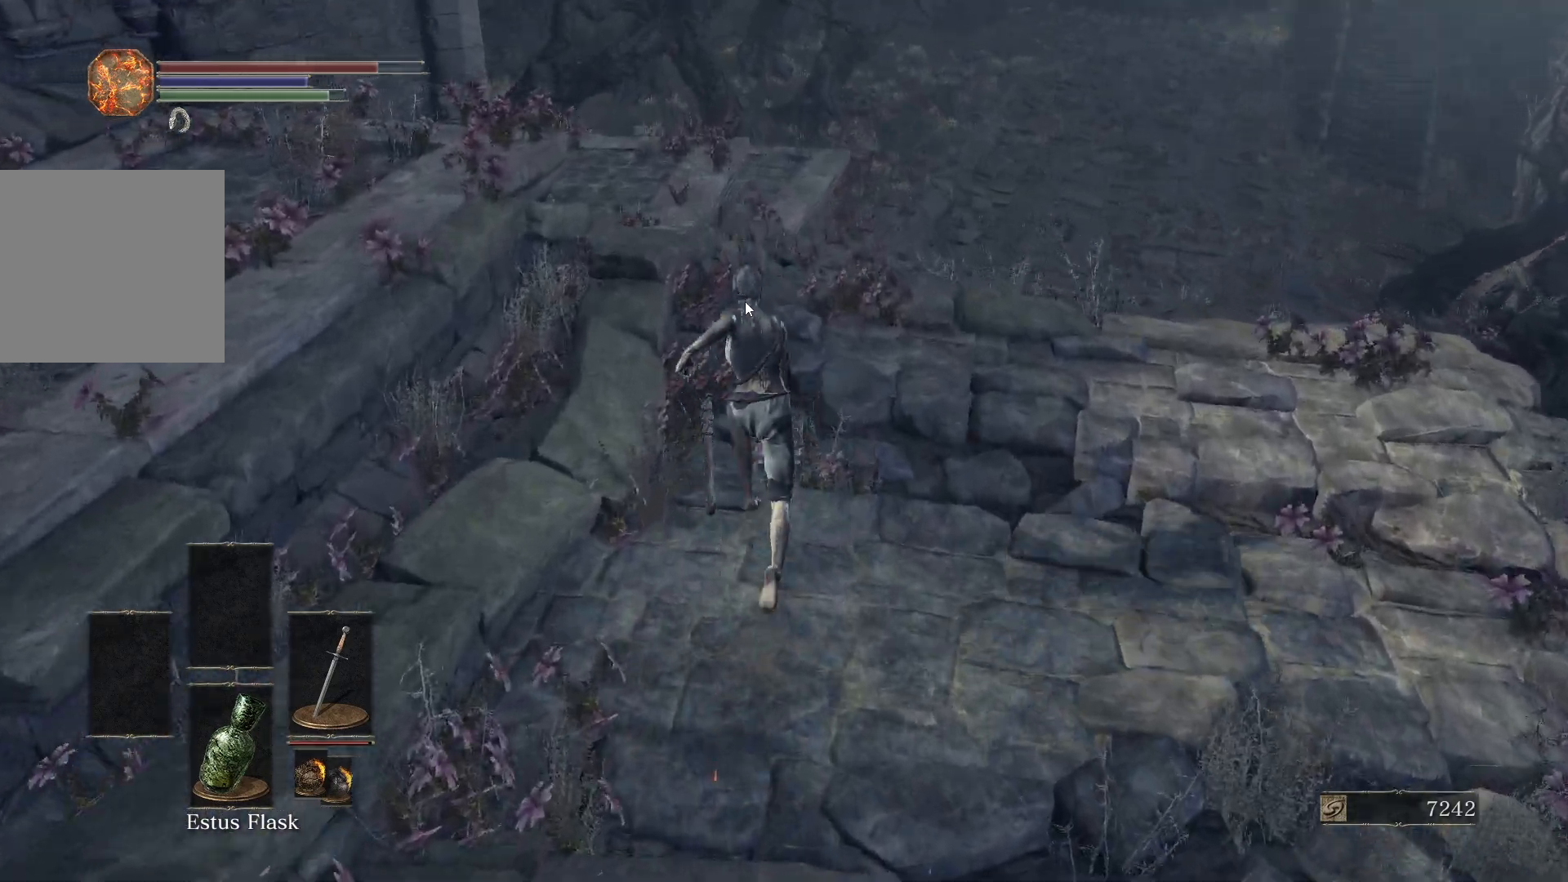
{"buttons": ["B"], "left_stick": "up", "right_stick": "center", "events": []}
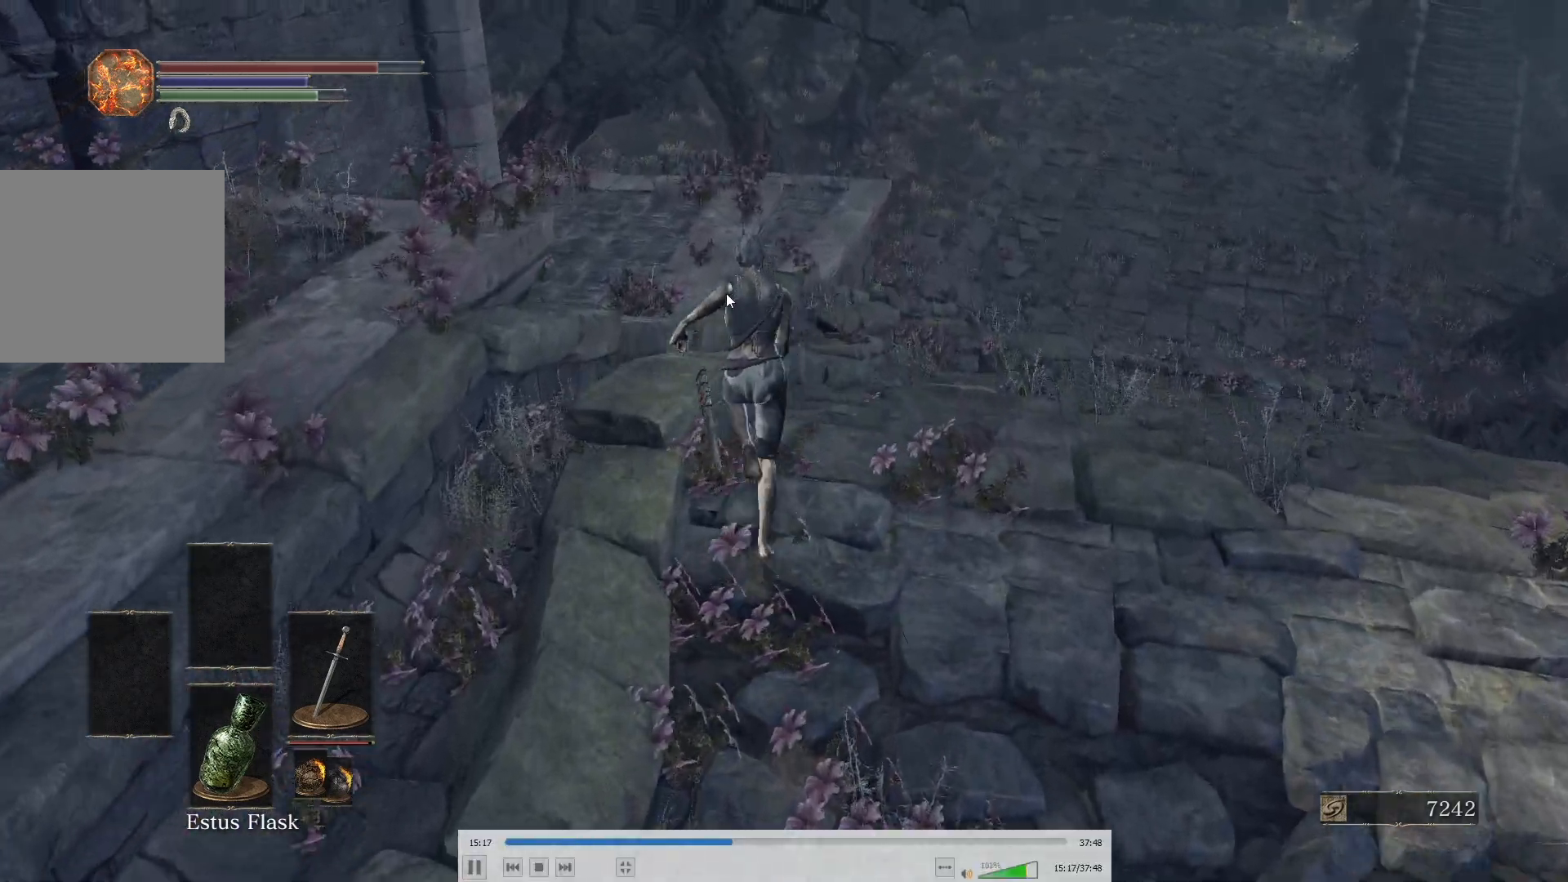
{"buttons": ["B"], "left_stick": "up", "right_stick": "center", "events": []}
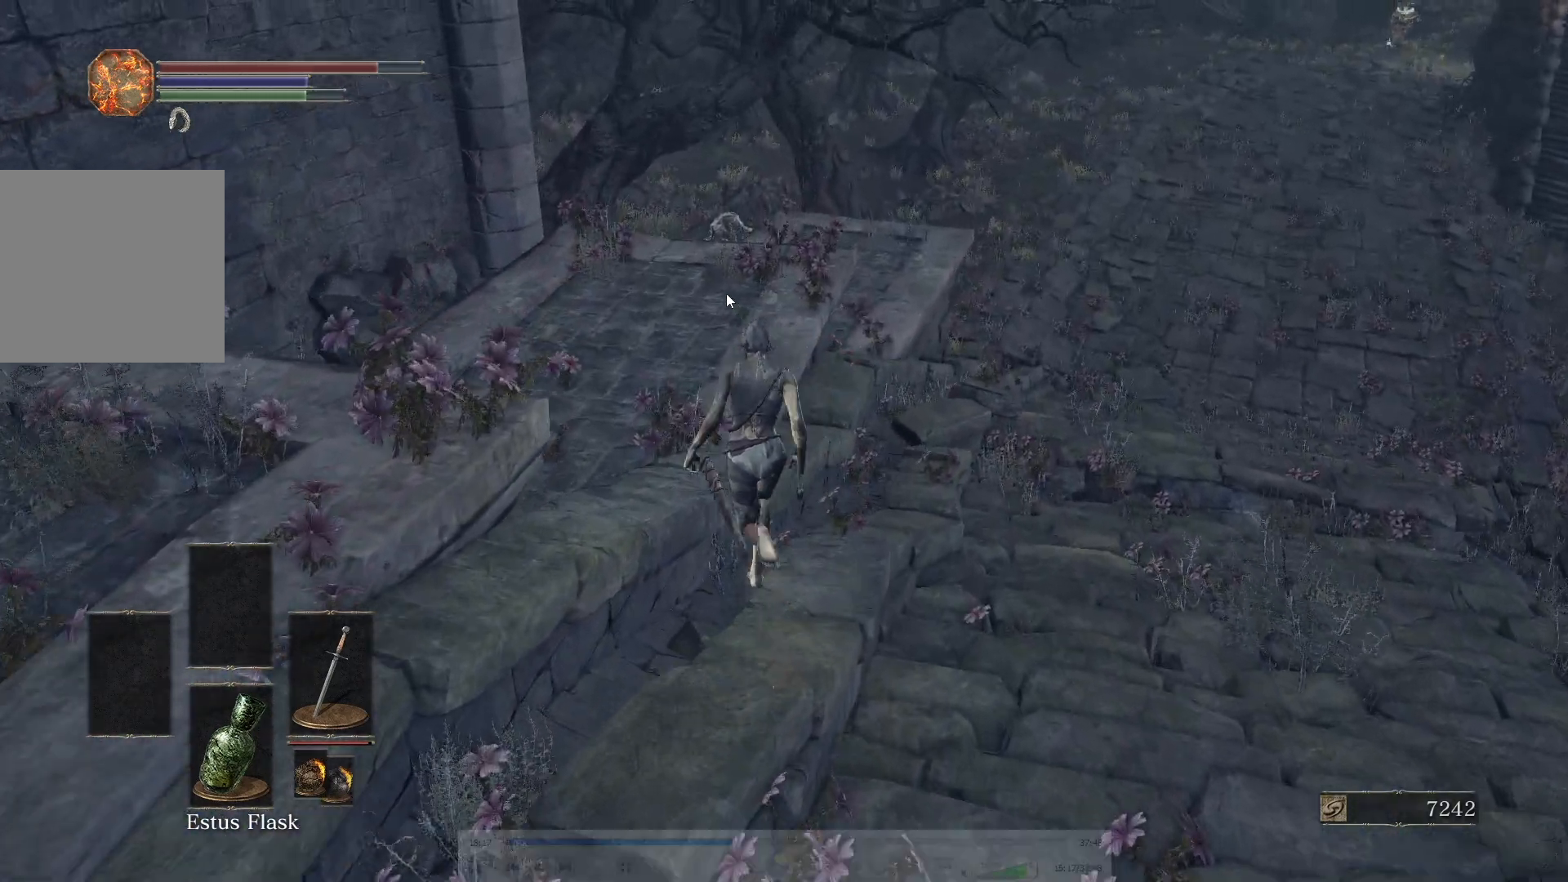
{"buttons": ["B"], "left_stick": "up", "right_stick": "center", "events": [[200, "right_stick", "right"], [300, "right_stick", "center"]]}
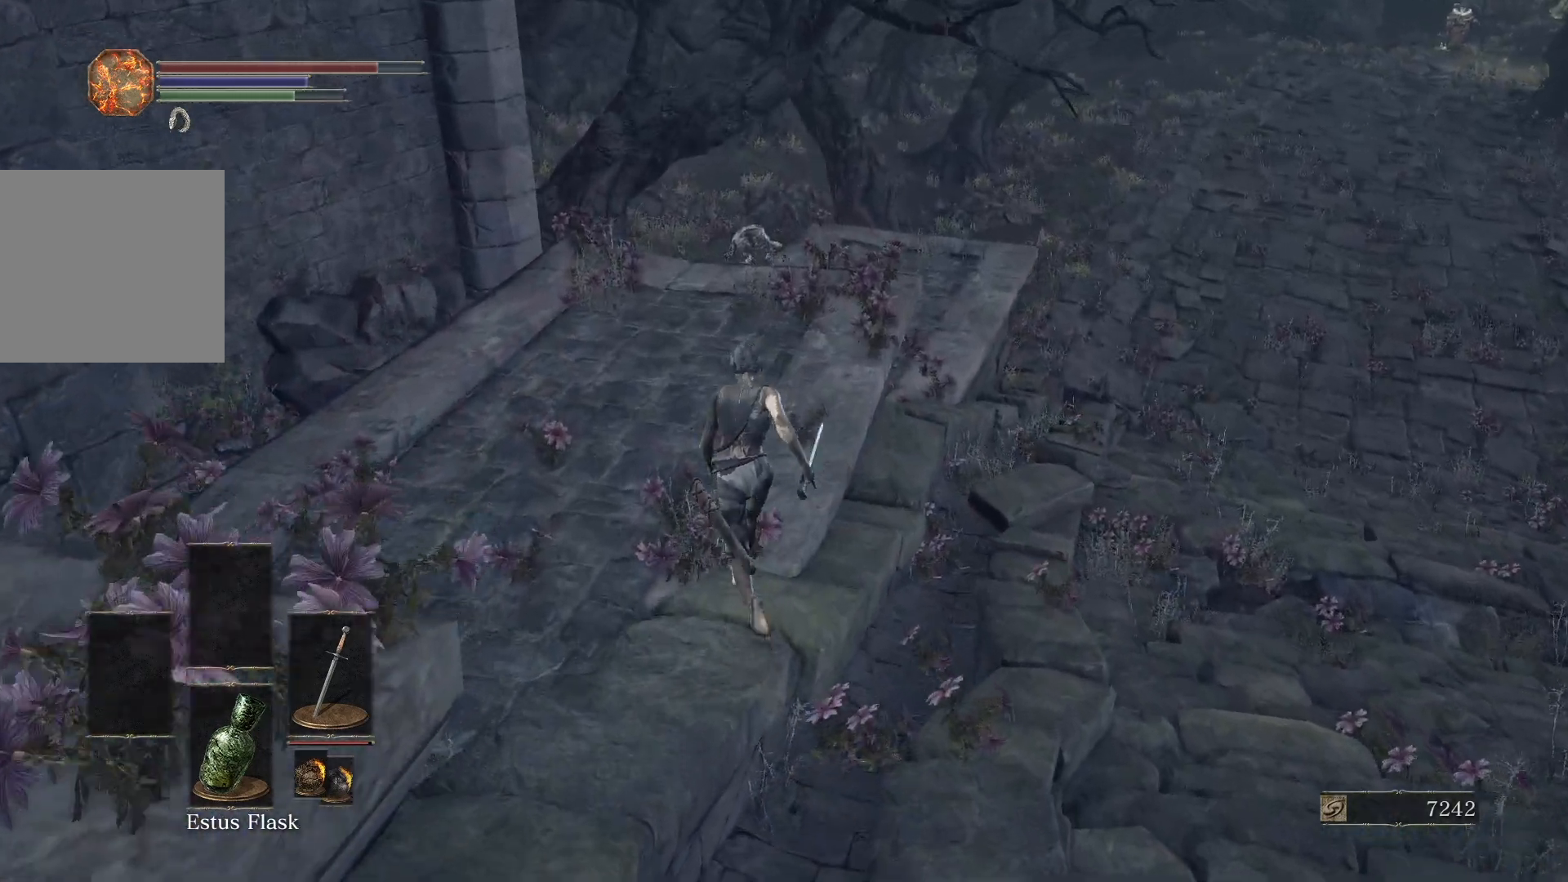
{"buttons": ["B"], "left_stick": "up", "right_stick": "center", "events": [[17, "right_stick", "up-right"], [133, "right_stick", "center"]]}
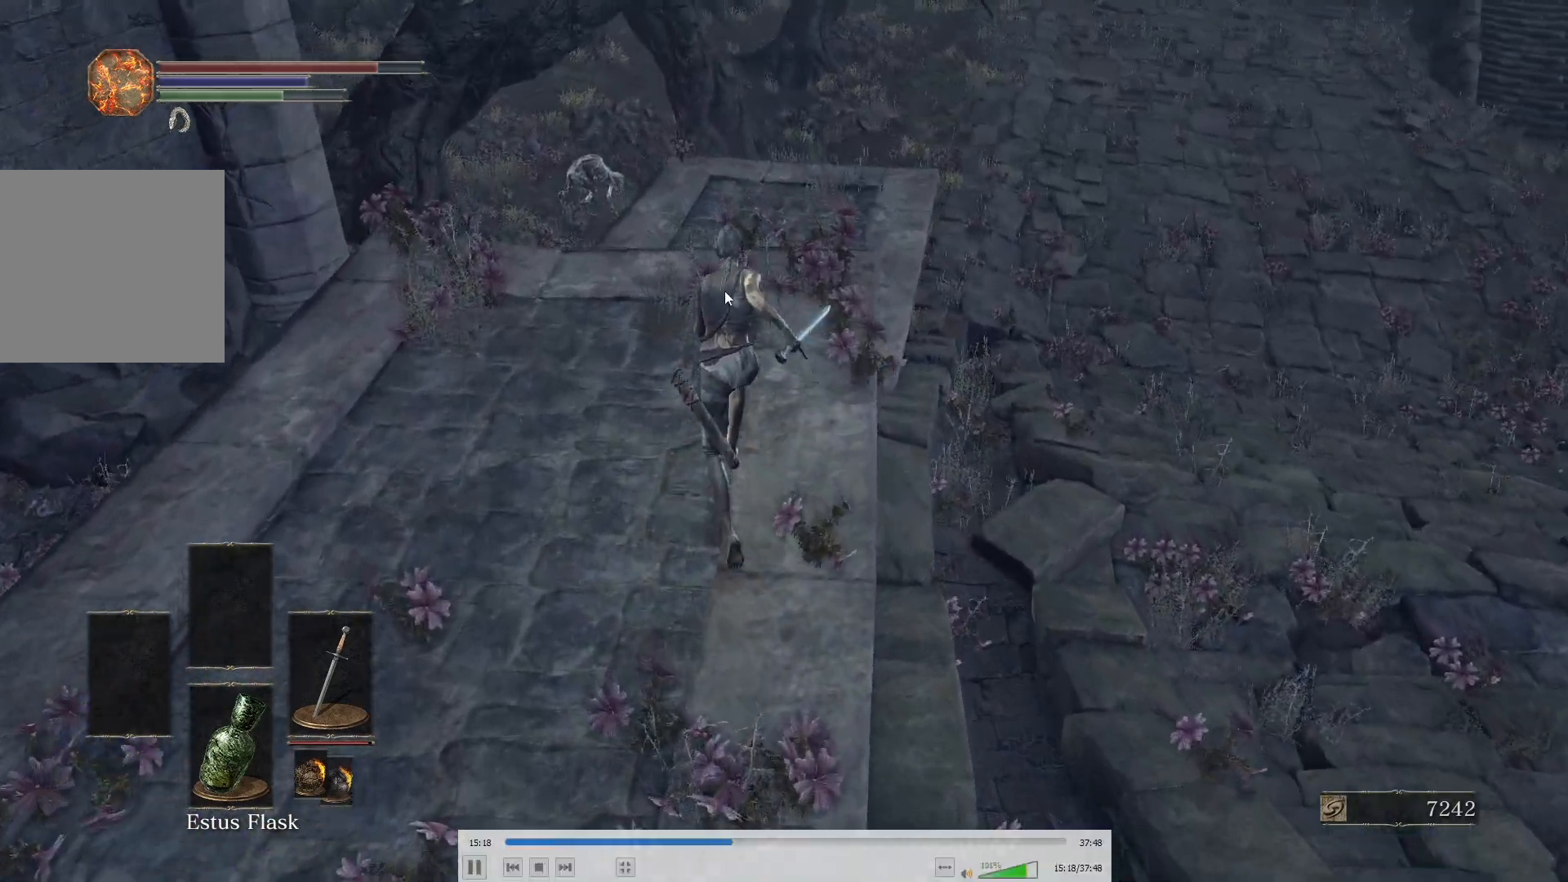
{"buttons": [], "left_stick": "up", "right_stick": "center", "events": [[33, "right_stick", "up"], [183, "right_stick", "center"], [383, "B", "up"]]}
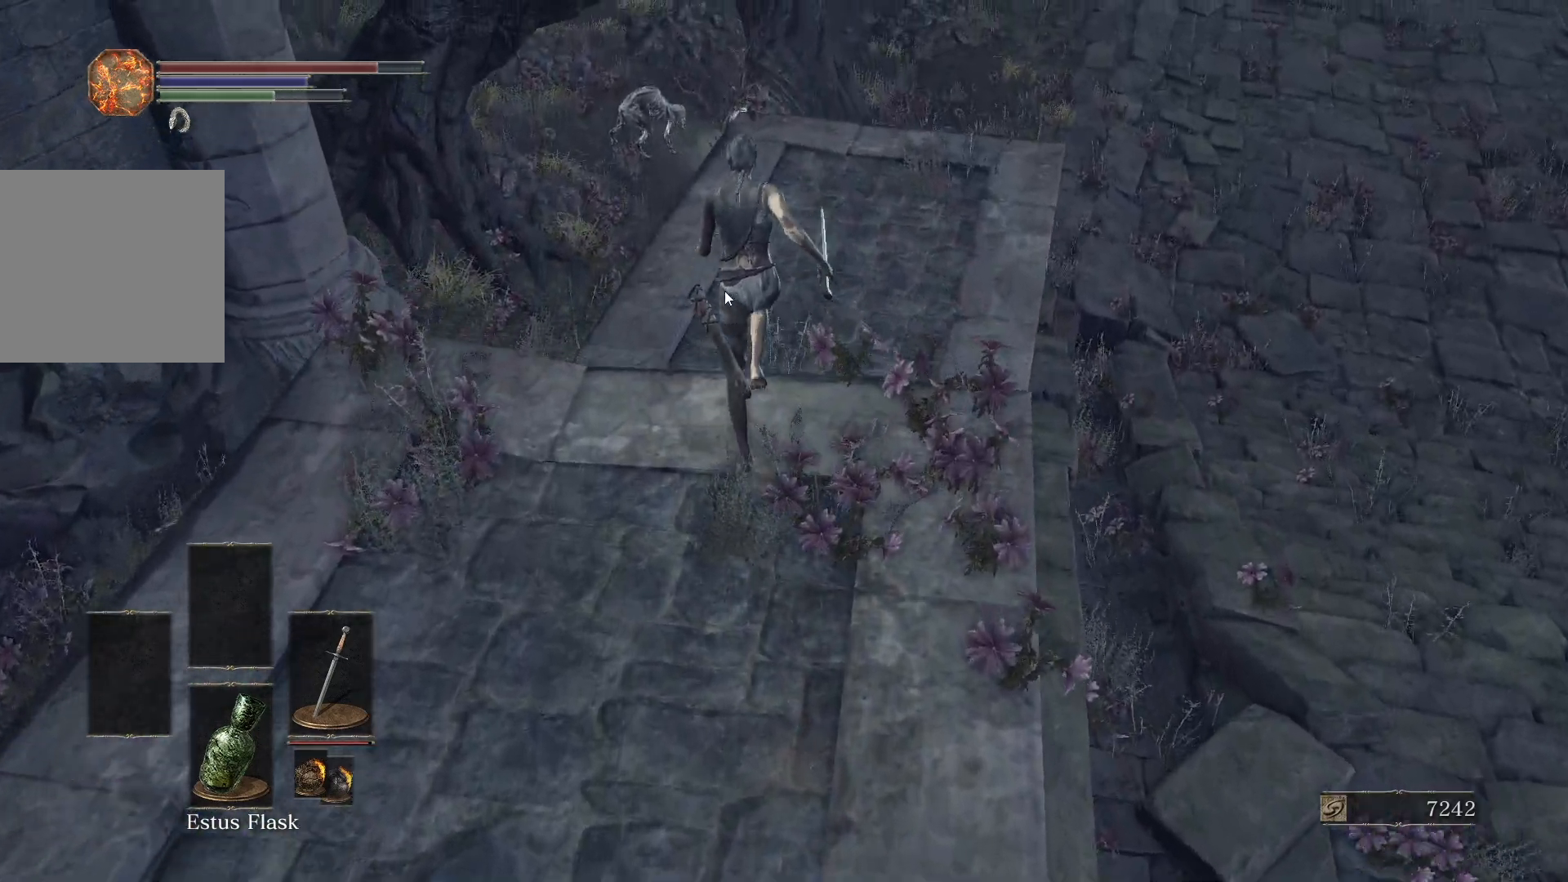
{"buttons": ["B"], "left_stick": "up-right", "right_stick": "center", "events": [[183, "R3", "down"], [217, "left_stick", "up-right"], [267, "R3", "up"], [417, "B", "down"]]}
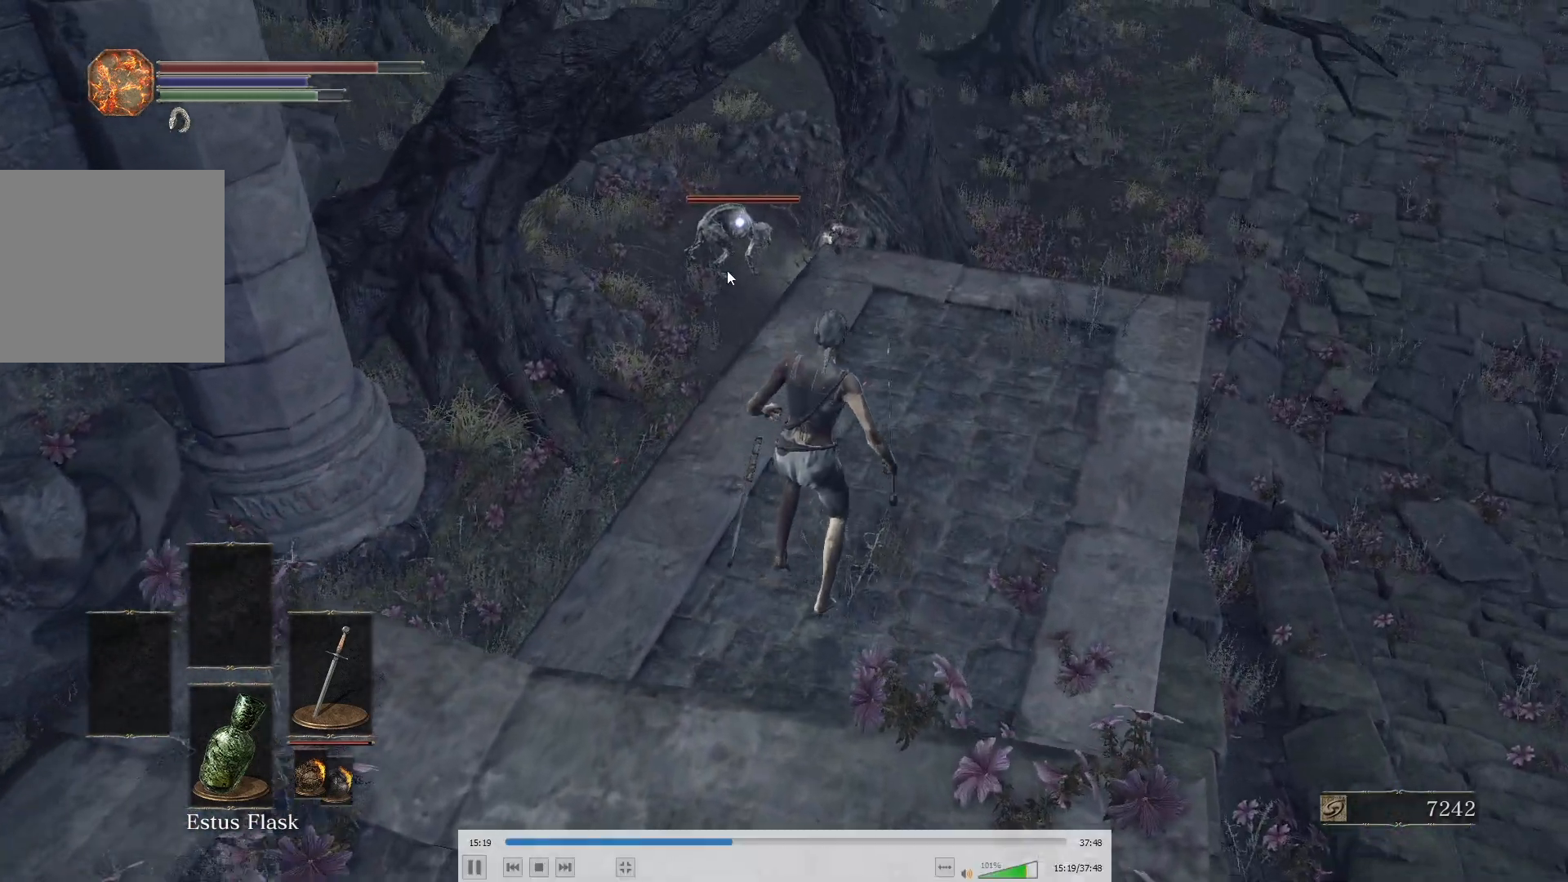
{"buttons": ["B"], "left_stick": "up-right", "right_stick": "center", "events": [[383, "right_stick", "left"], [467, "right_stick", "center"]]}